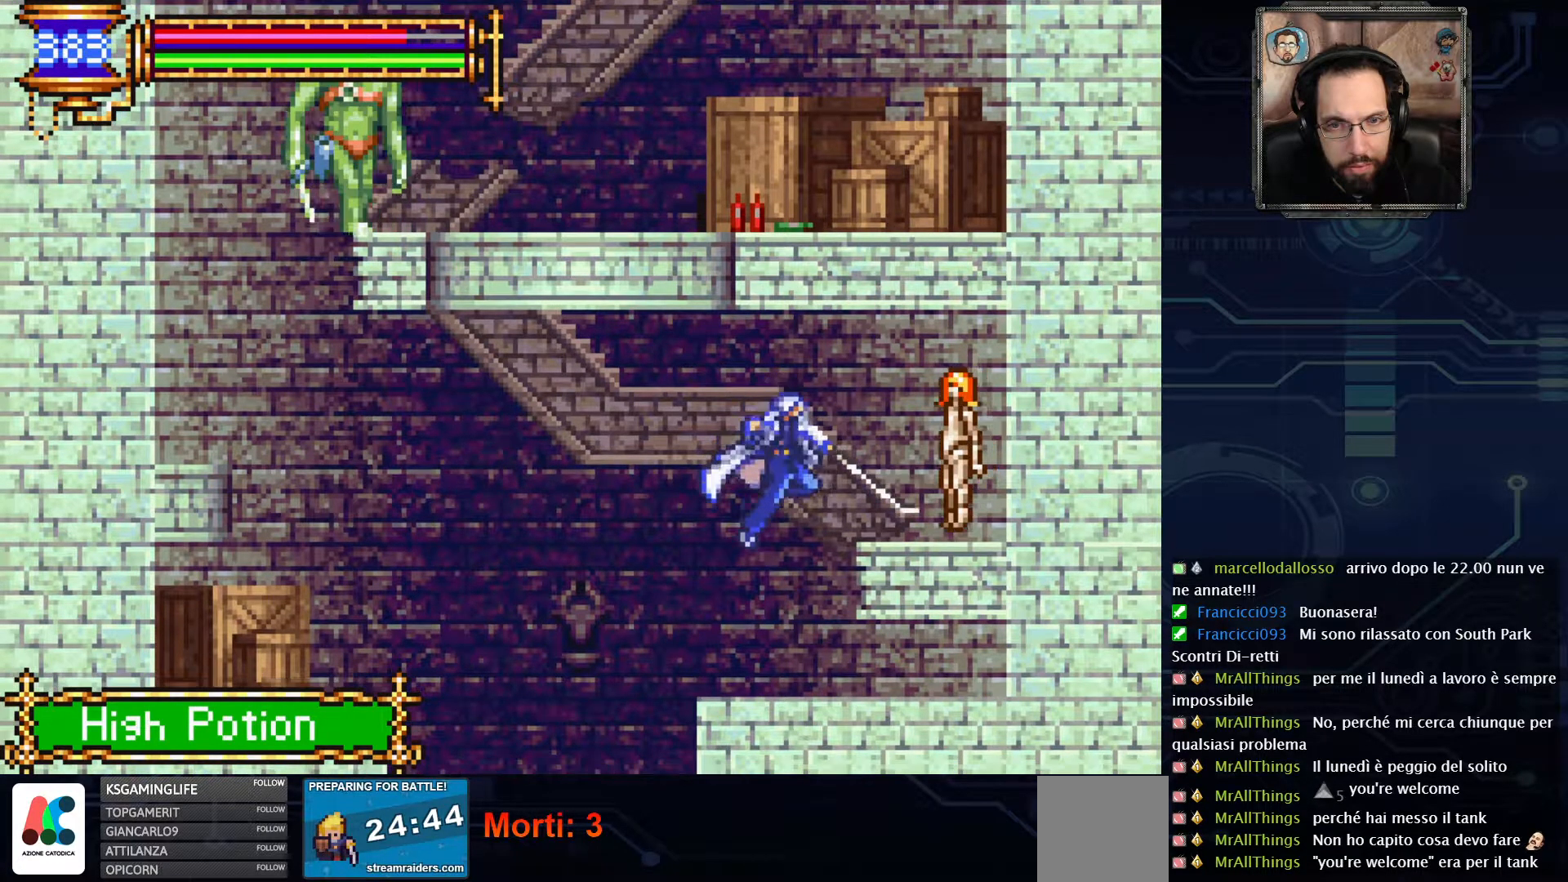
Gameplay with a controller (Xbox layout); each line is a JSON object with the inputs held at the frame after it. "events" lists button and stick changes between this image and that frame as [ms after this image, input, new state], when the widget could be followed in between. Not read: L1 L3 R1 R3.
{"buttons": [], "left_stick": "center", "right_stick": "center", "events": [[350, "X", "down"], [450, "X", "up"]]}
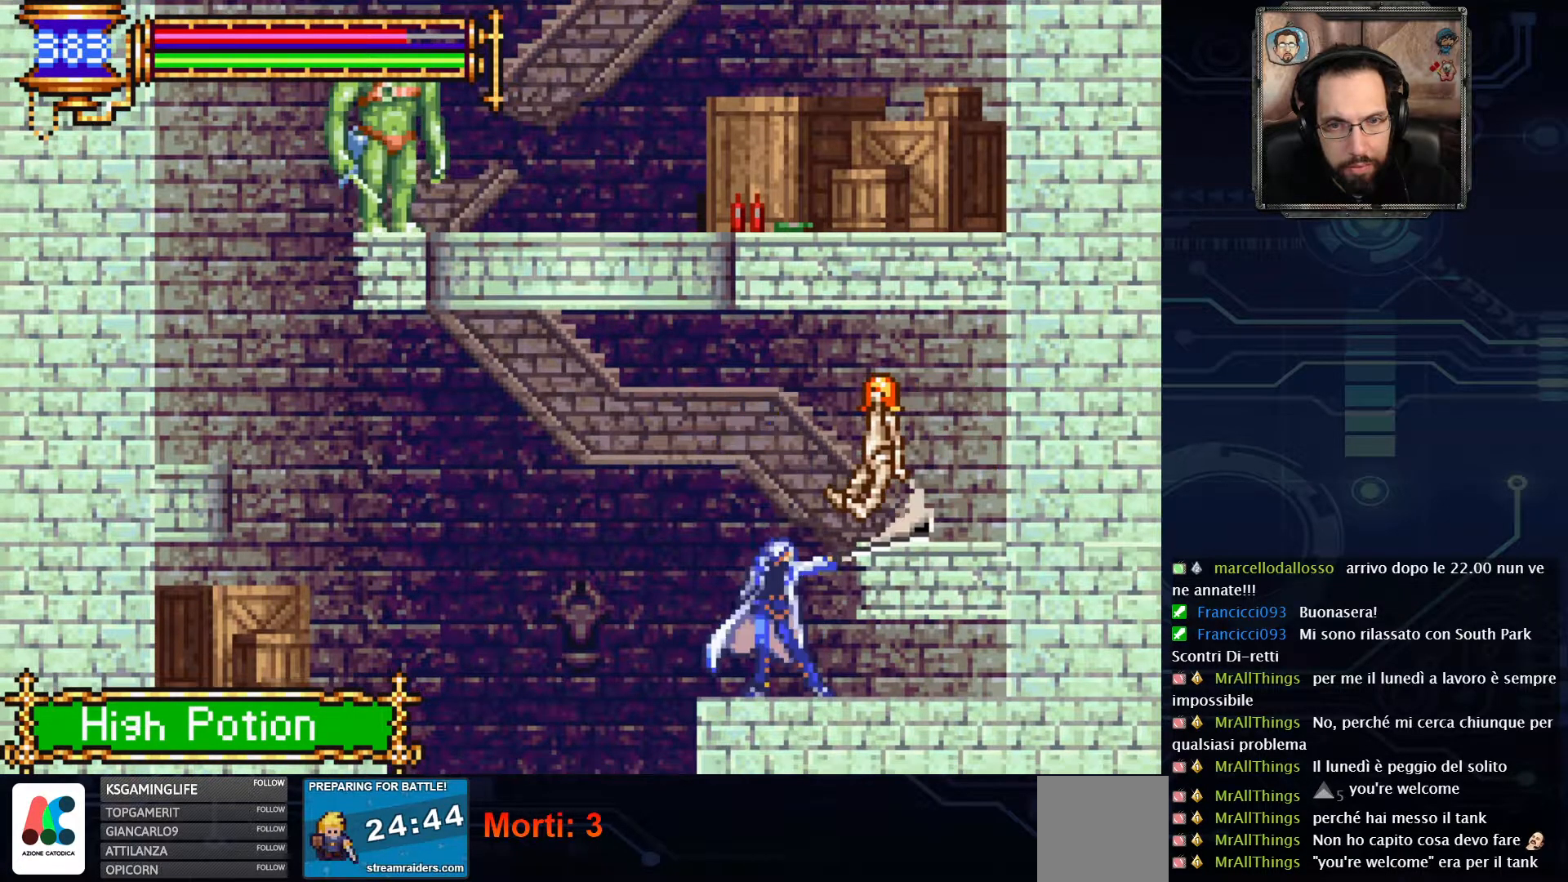
{"buttons": ["DPAD_DOWN", "DPAD_RIGHT"], "left_stick": "center", "right_stick": "center", "events": [[133, "DPAD_DOWN", "down"], [200, "DPAD_RIGHT", "down"], [283, "X", "down"], [367, "X", "up"]]}
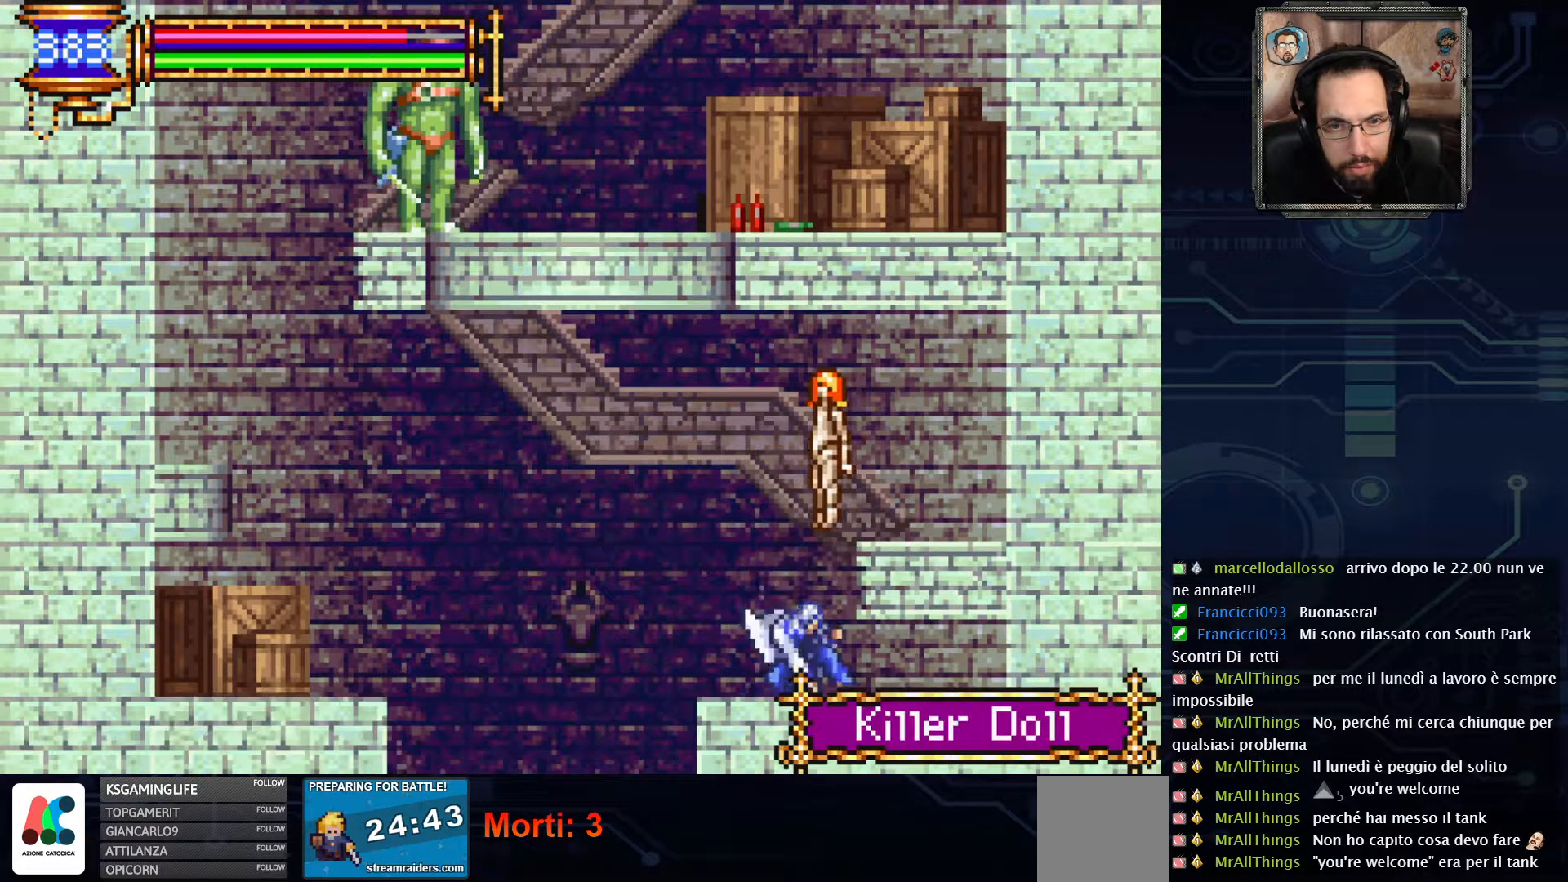
{"buttons": ["DPAD_DOWN"], "left_stick": "center", "right_stick": "center", "events": [[33, "X", "down"], [150, "X", "up"], [283, "DPAD_RIGHT", "up"], [283, "X", "down"], [400, "X", "up"]]}
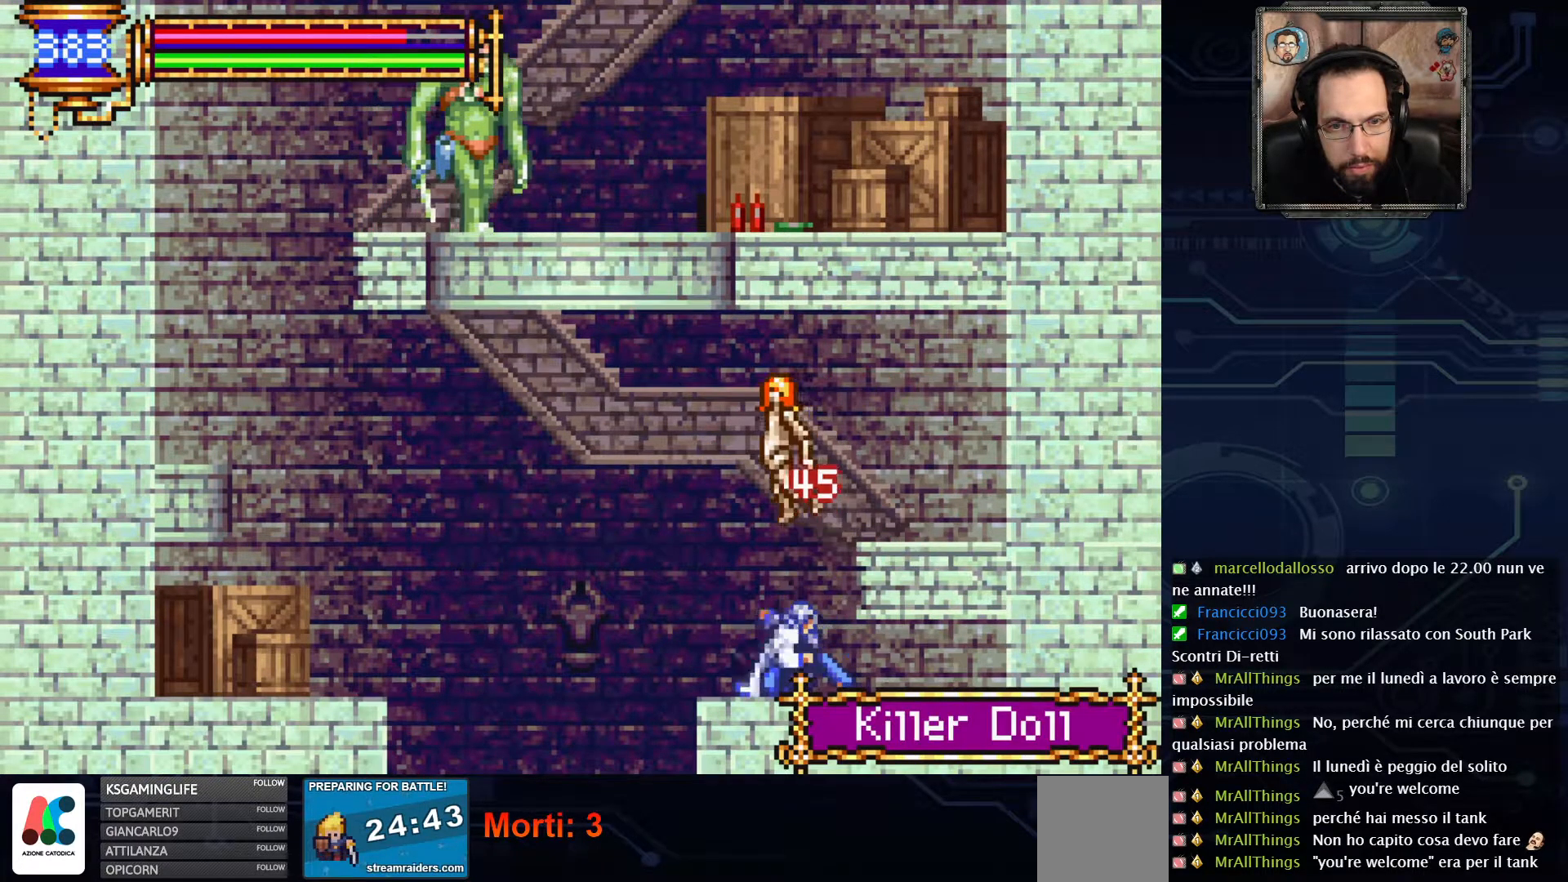
{"buttons": ["DPAD_DOWN"], "left_stick": "center", "right_stick": "center", "events": [[33, "X", "down"], [150, "X", "up"], [267, "X", "down"], [400, "X", "up"]]}
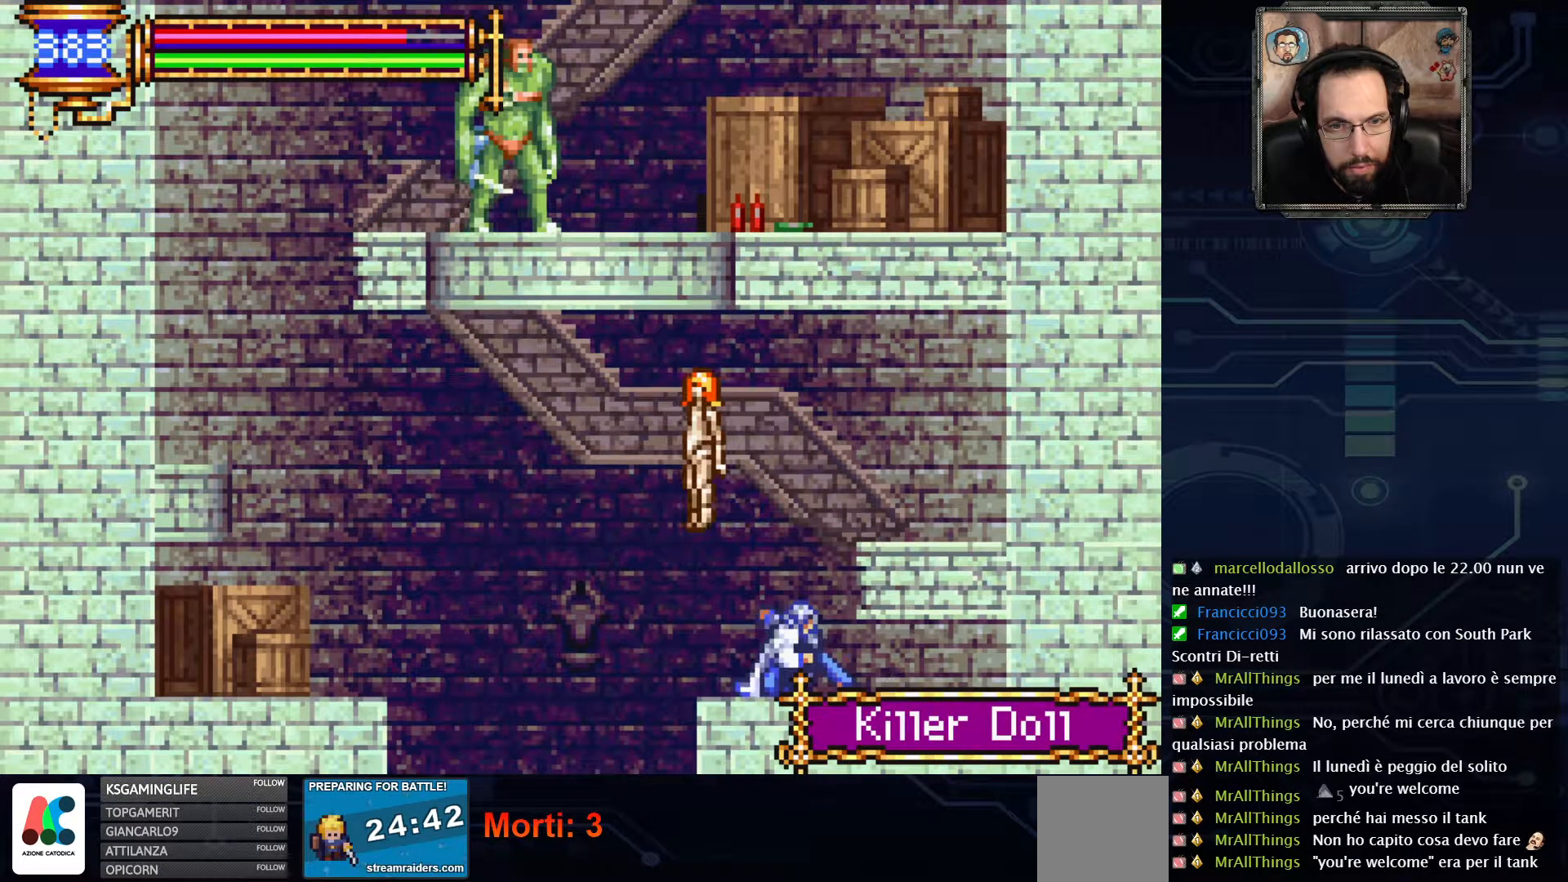
{"buttons": ["A"], "left_stick": "center", "right_stick": "center", "events": [[100, "DPAD_DOWN", "up"], [283, "DPAD_LEFT", "down"], [350, "DPAD_LEFT", "up"], [483, "A", "down"]]}
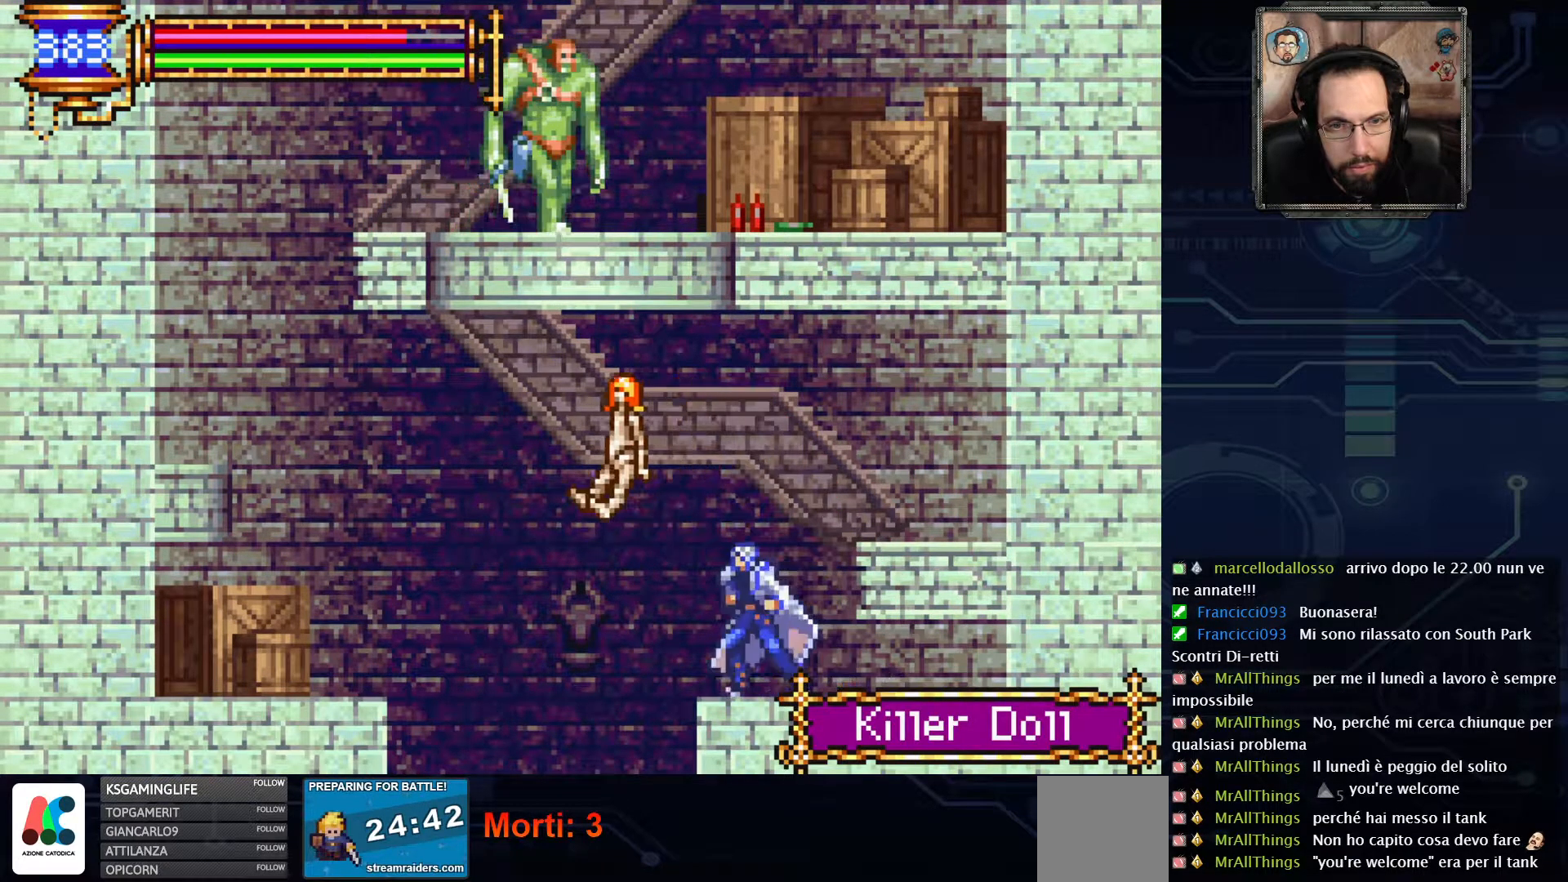
{"buttons": [], "left_stick": "center", "right_stick": "center", "events": [[100, "X", "down"], [167, "A", "up"], [200, "X", "up"]]}
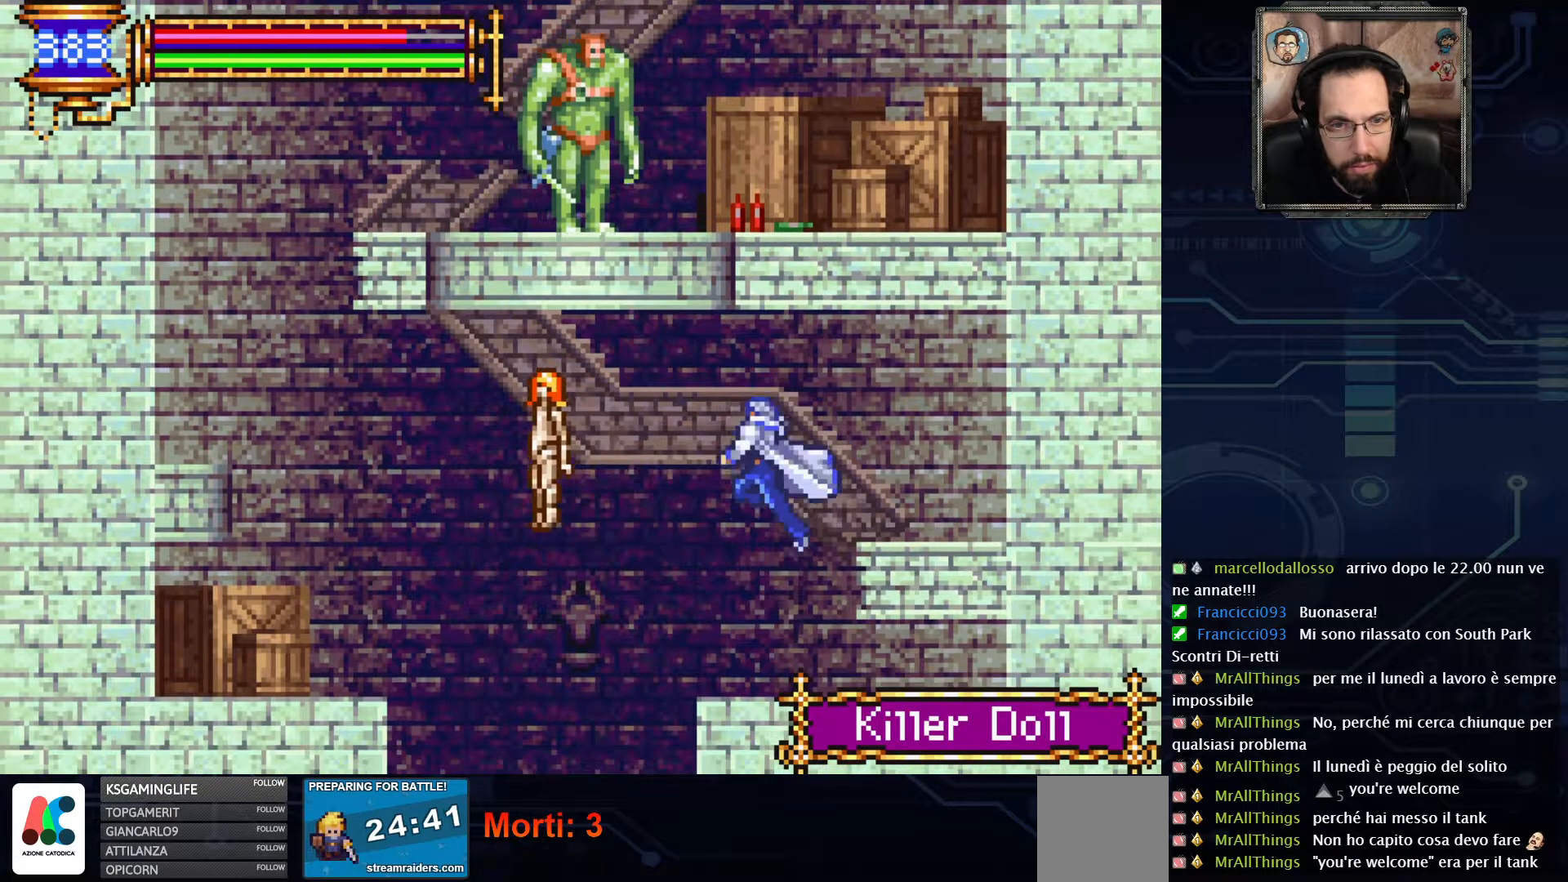
{"buttons": ["A", "DPAD_LEFT"], "left_stick": "center", "right_stick": "center", "events": [[250, "DPAD_LEFT", "down"], [367, "A", "down"]]}
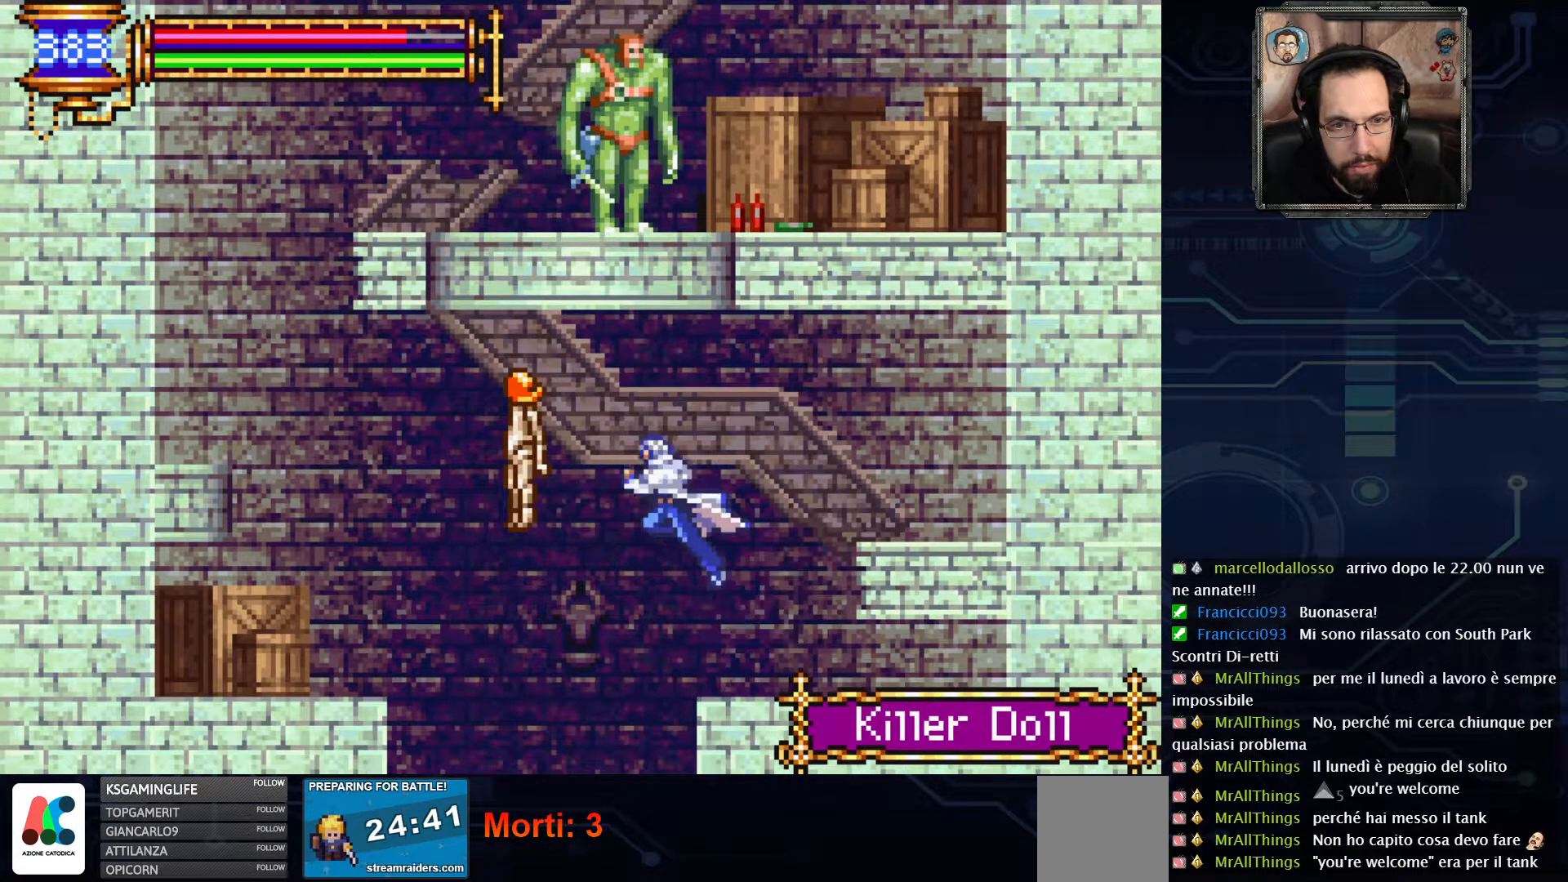
{"buttons": ["DPAD_LEFT"], "left_stick": "center", "right_stick": "center", "events": [[50, "X", "down"], [100, "A", "up"], [133, "X", "up"]]}
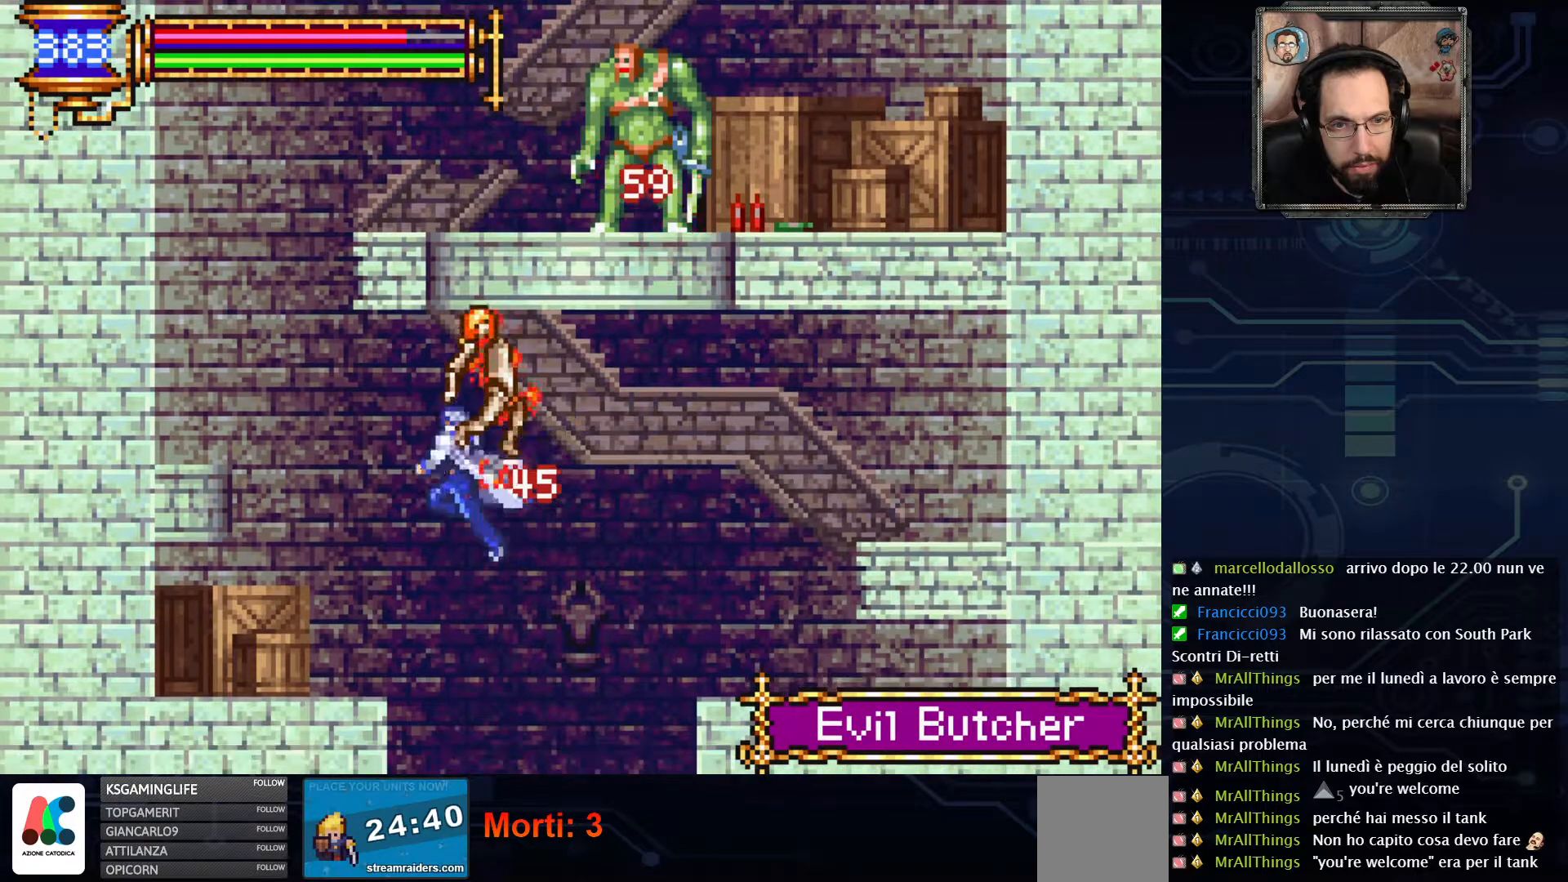
{"buttons": ["A"], "left_stick": "center", "right_stick": "center", "events": [[333, "DPAD_LEFT", "up"], [450, "A", "down"]]}
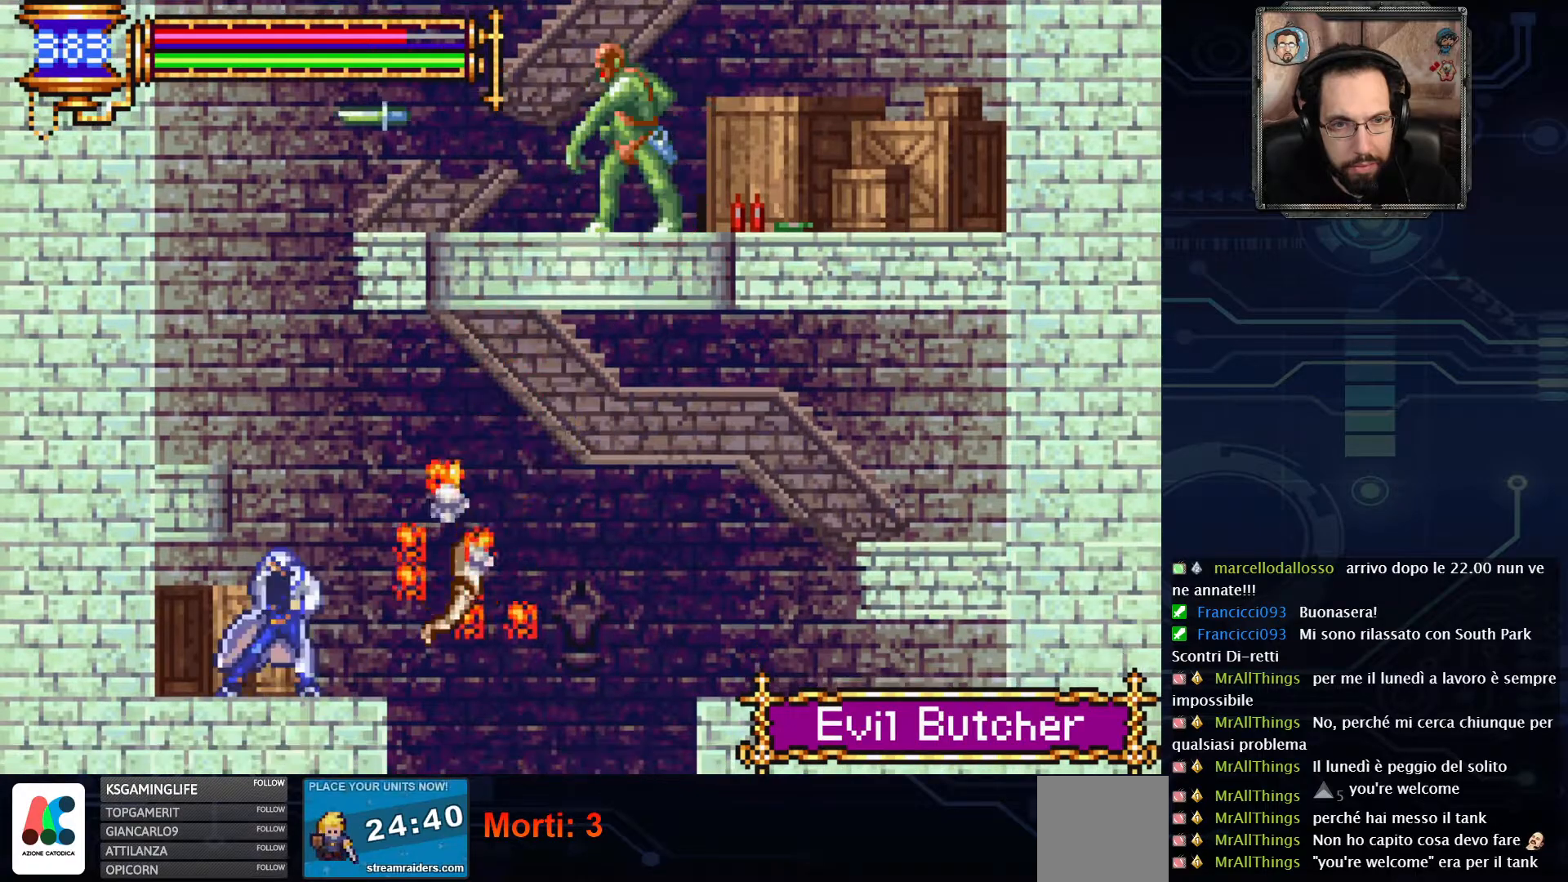
{"buttons": [], "left_stick": "center", "right_stick": "center", "events": [[150, "A", "up"], [233, "DPAD_LEFT", "down"], [417, "DPAD_LEFT", "up"]]}
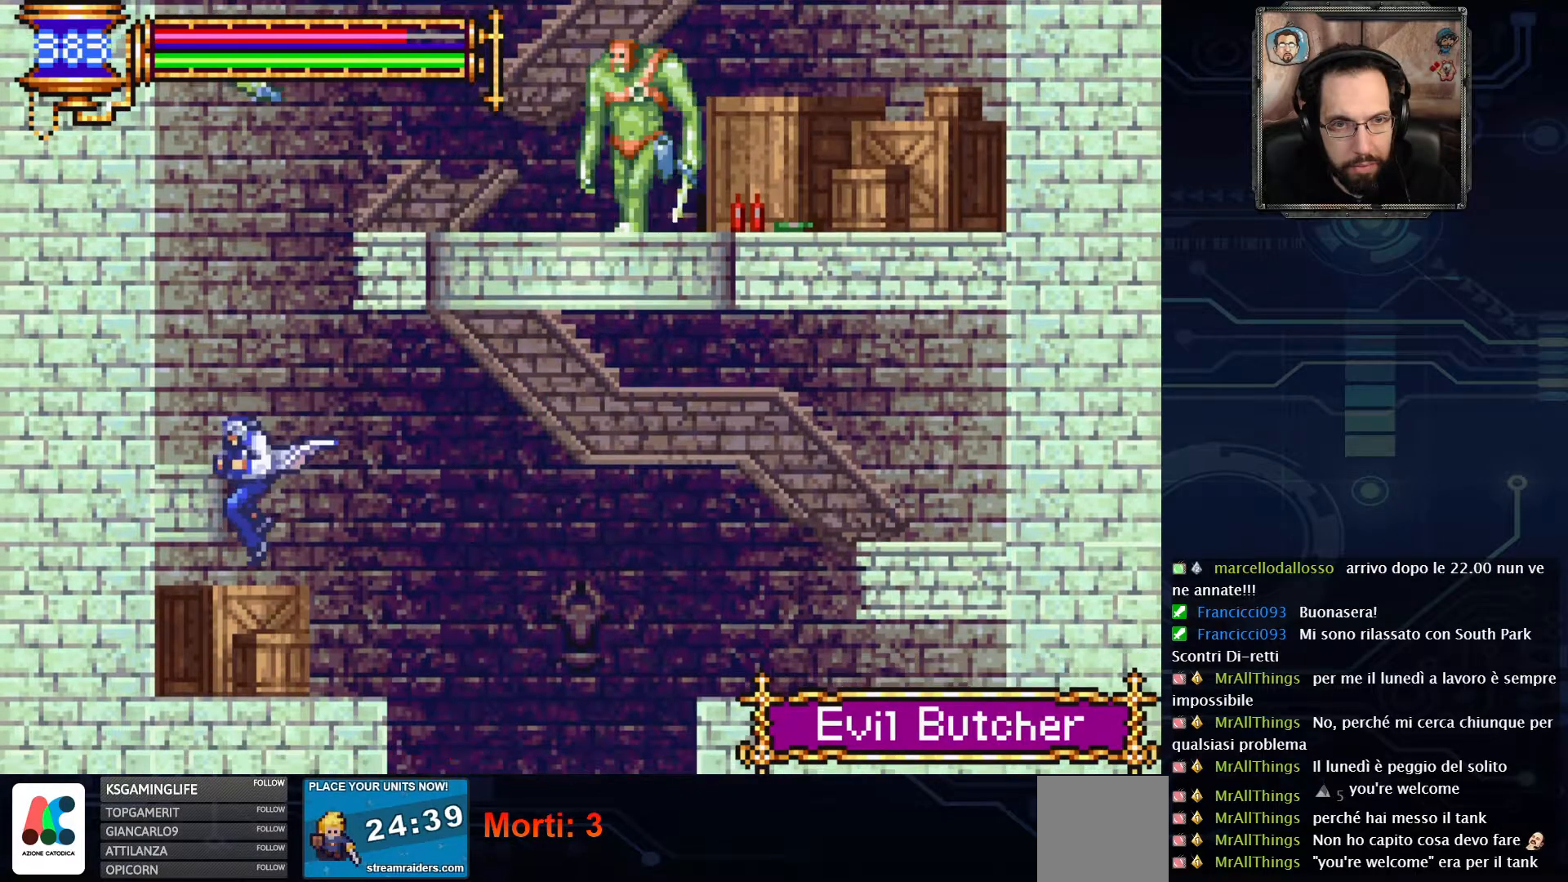
{"buttons": ["A", "DPAD_RIGHT"], "left_stick": "center", "right_stick": "center", "events": [[117, "A", "down"], [367, "A", "up"], [367, "DPAD_RIGHT", "down"], [433, "A", "down"]]}
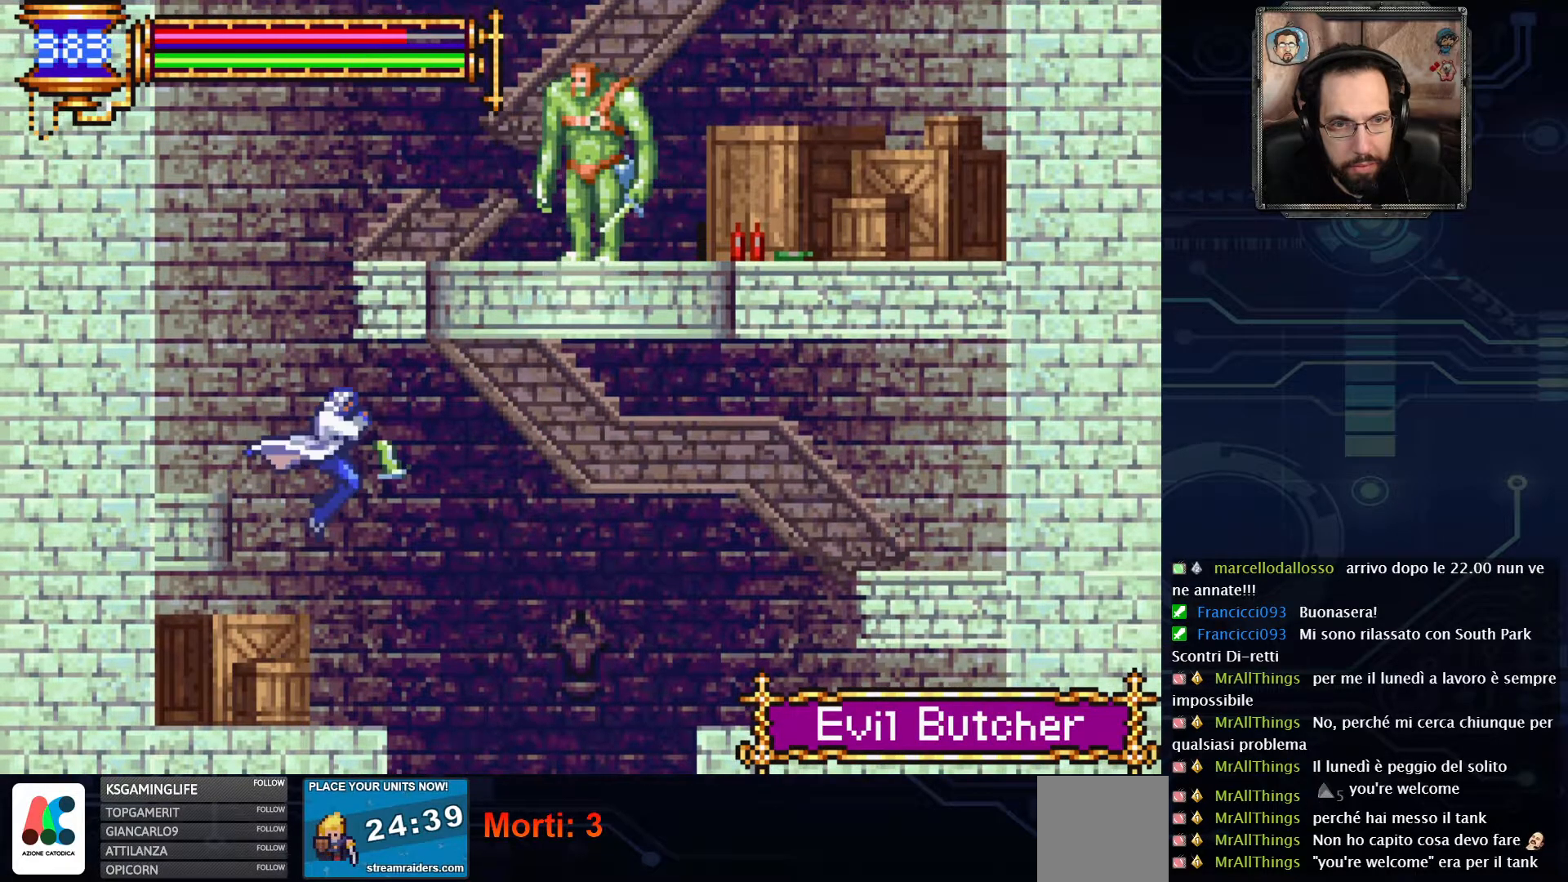
{"buttons": ["A", "DPAD_LEFT"], "left_stick": "center", "right_stick": "center", "events": [[300, "DPAD_RIGHT", "up"], [317, "A", "up"], [450, "DPAD_LEFT", "down"], [483, "A", "down"]]}
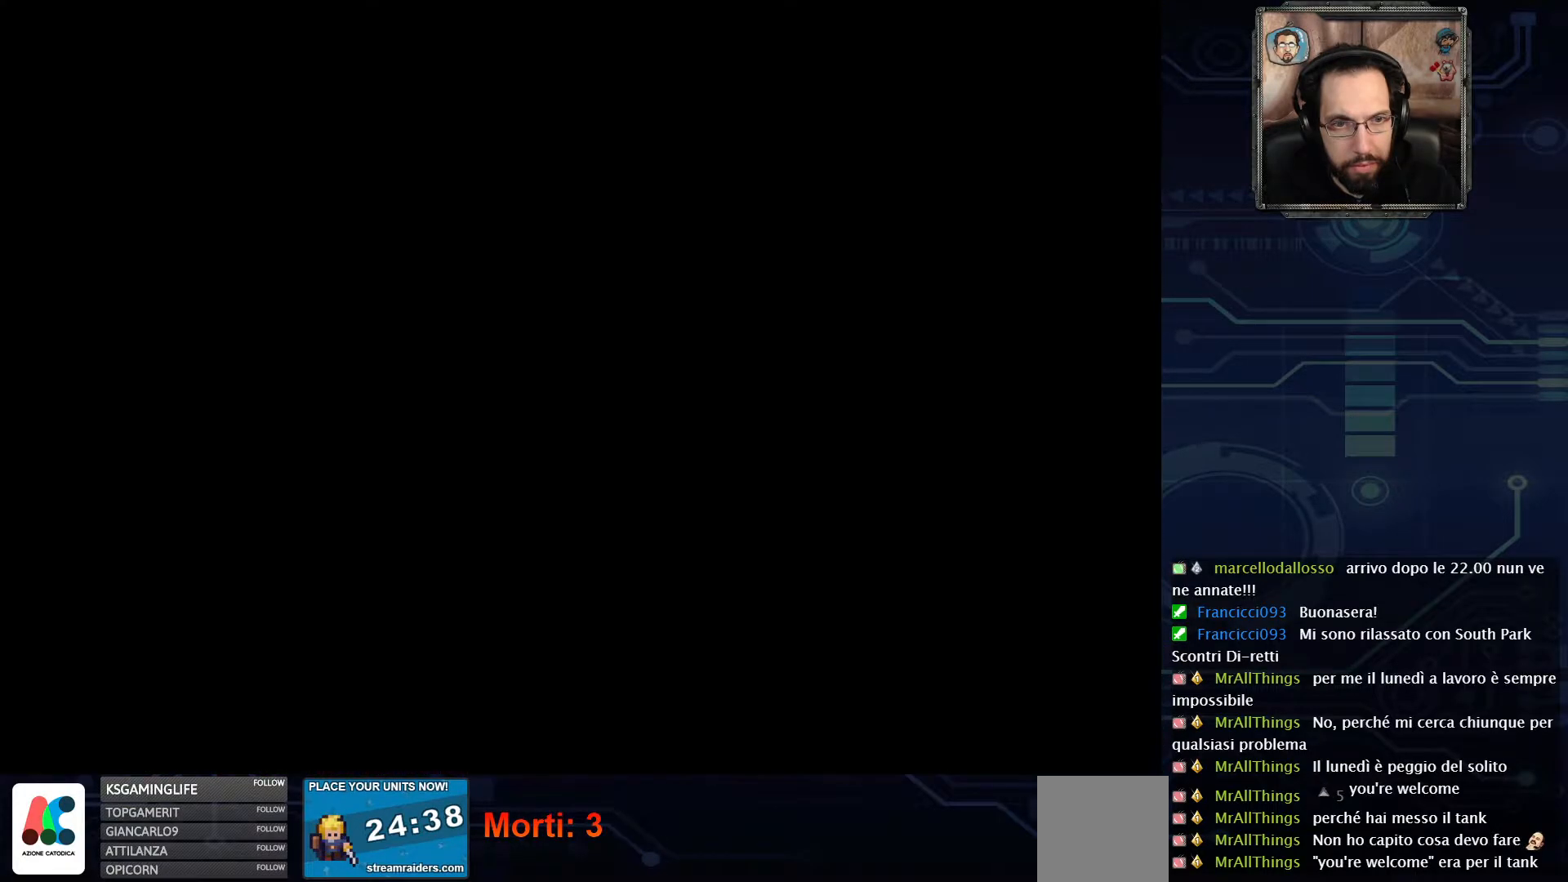
{"buttons": [], "left_stick": "center", "right_stick": "center", "events": [[283, "A", "up"], [350, "DPAD_LEFT", "up"]]}
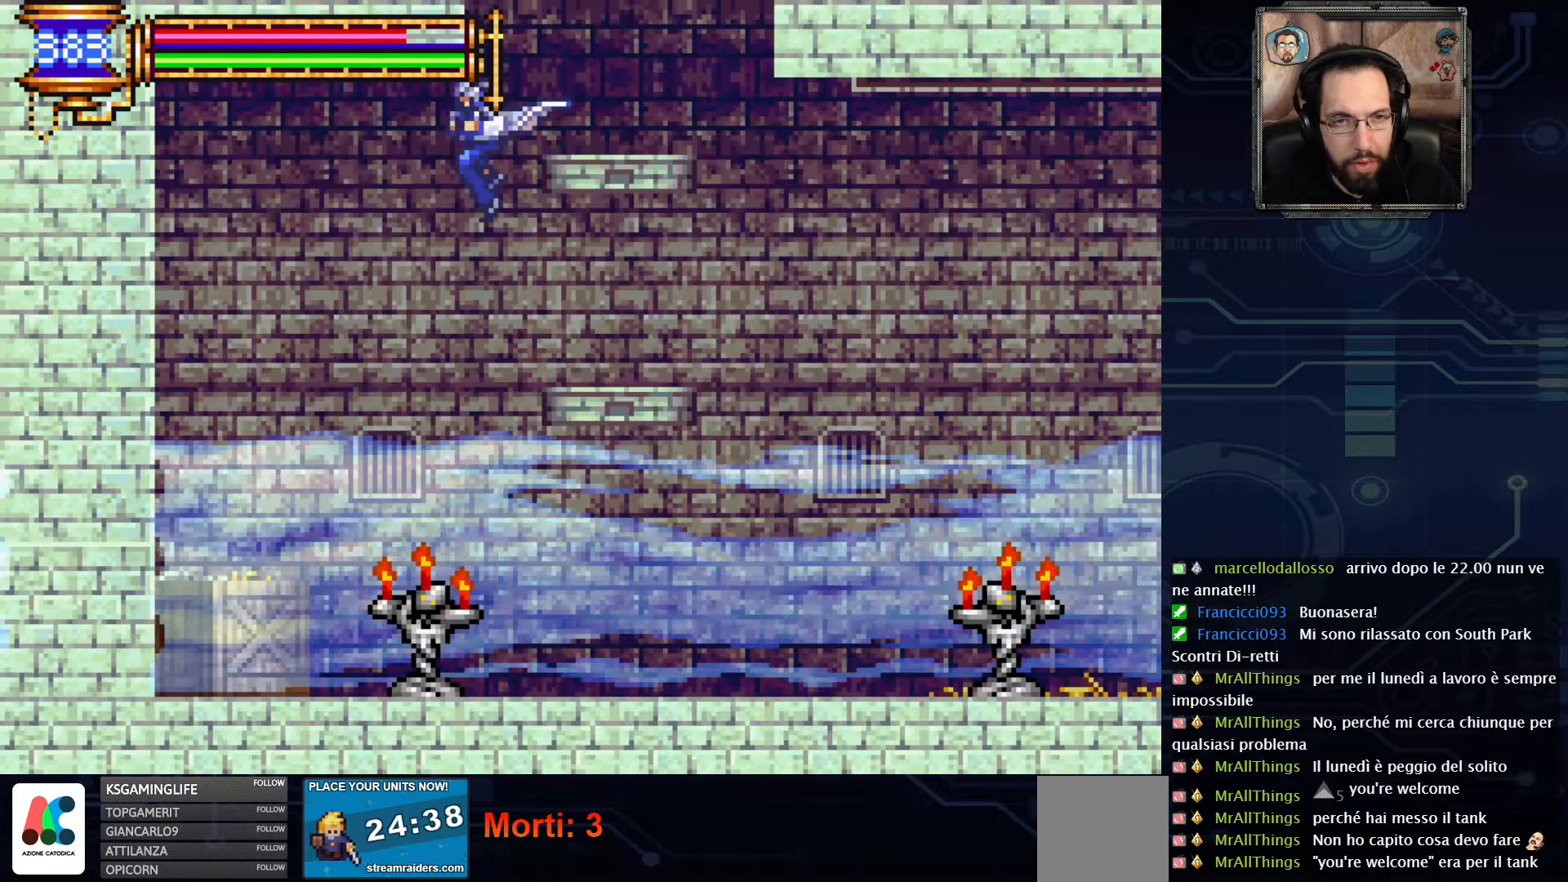
{"buttons": ["DPAD_RIGHT"], "left_stick": "center", "right_stick": "center", "events": [[200, "DPAD_RIGHT", "down"]]}
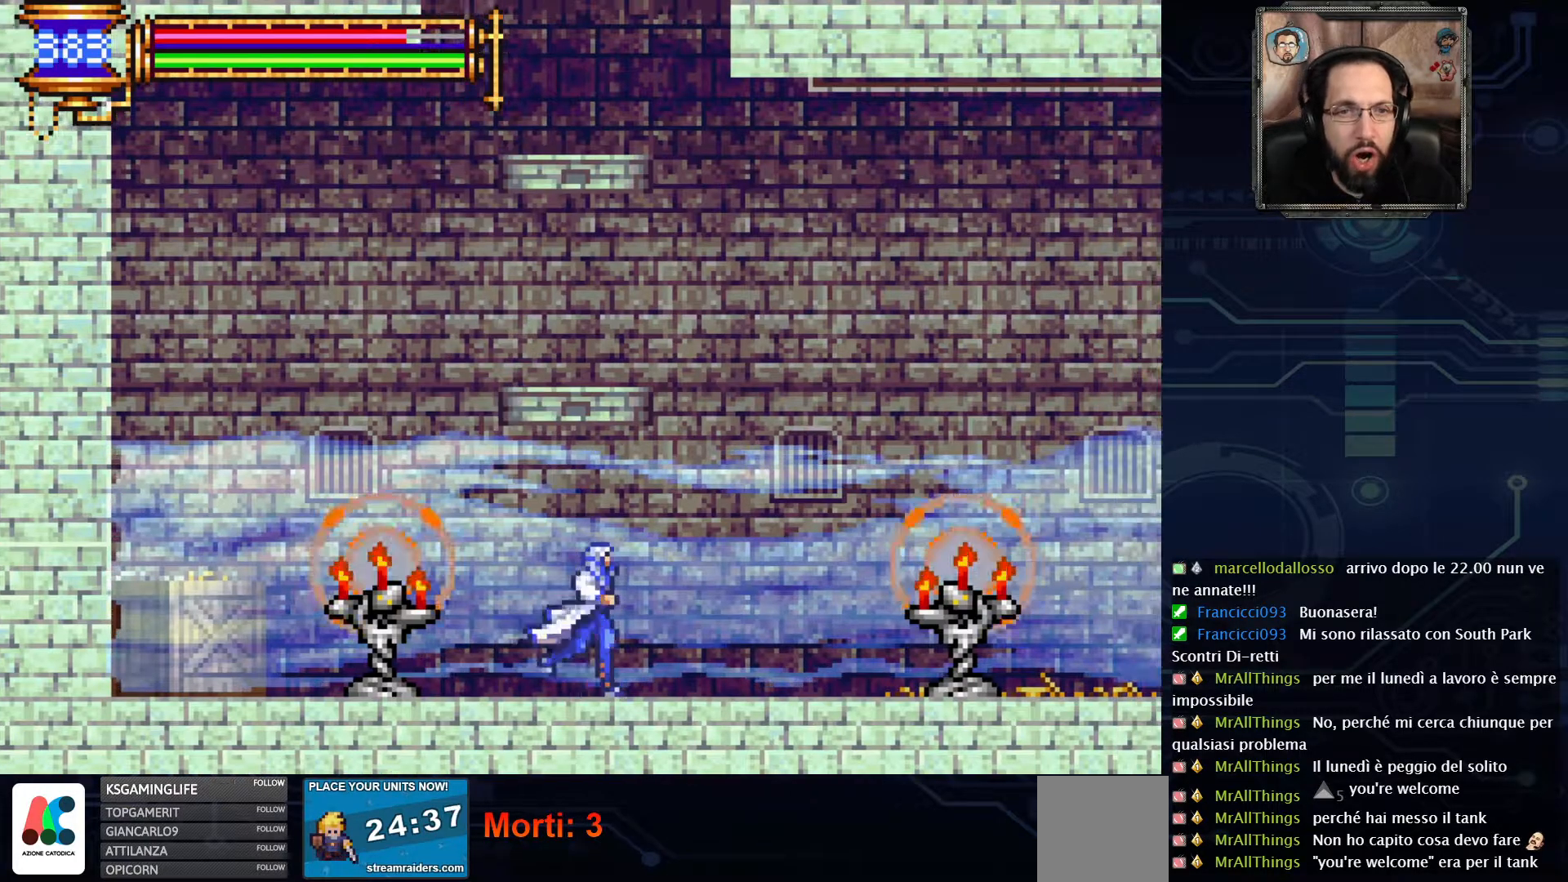
{"buttons": ["A"], "left_stick": "center", "right_stick": "center", "events": [[17, "DPAD_RIGHT", "up"], [183, "A", "down"]]}
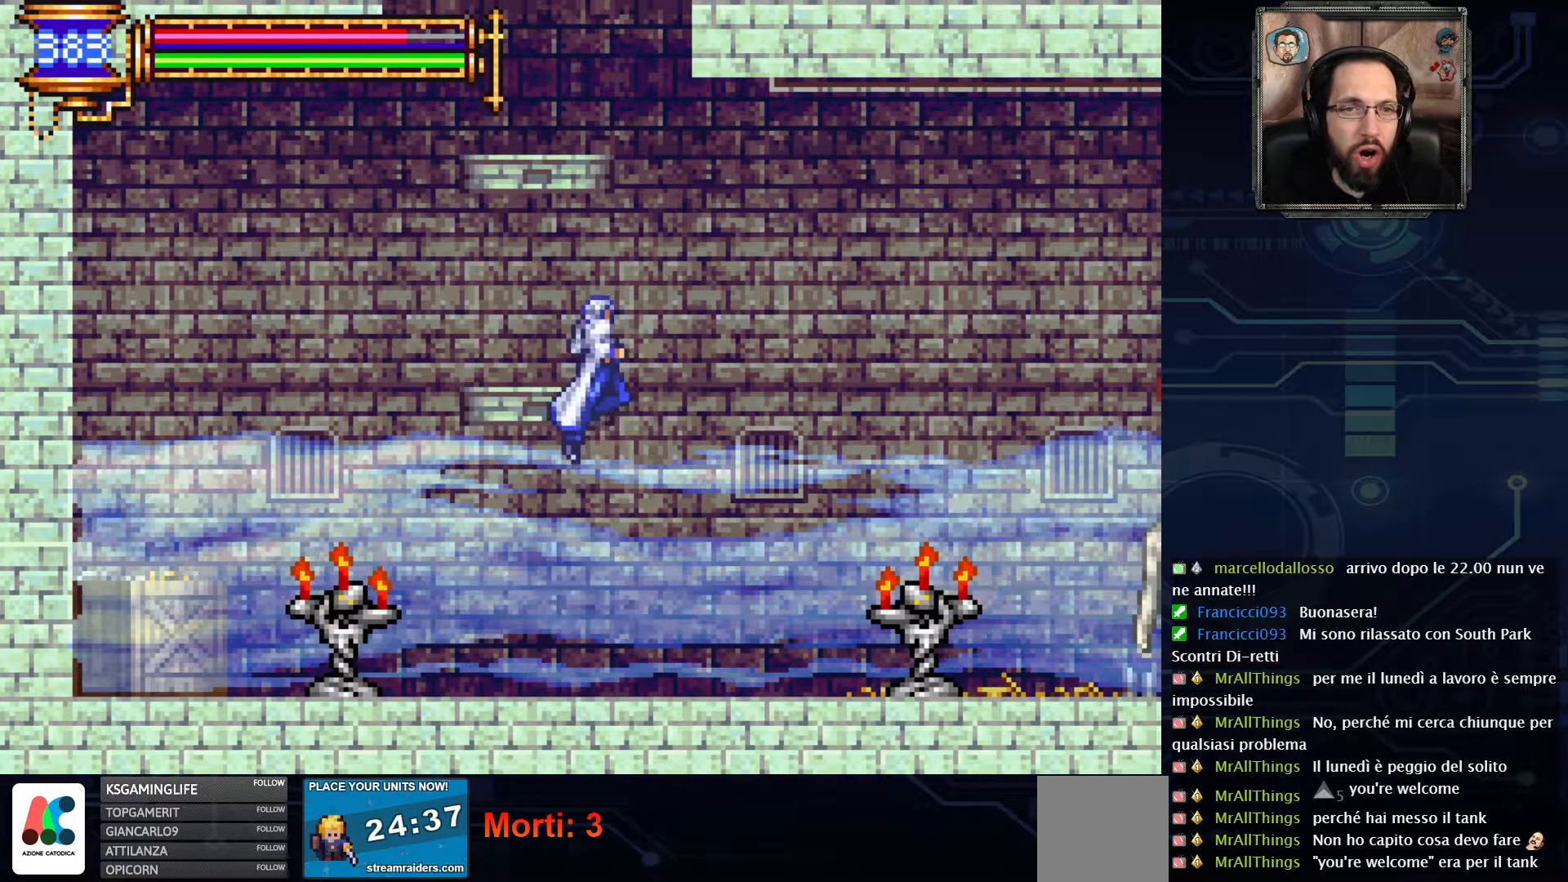
{"buttons": ["DPAD_LEFT"], "left_stick": "center", "right_stick": "center", "events": [[50, "A", "up"], [150, "A", "down"], [250, "A", "up"], [400, "DPAD_LEFT", "down"]]}
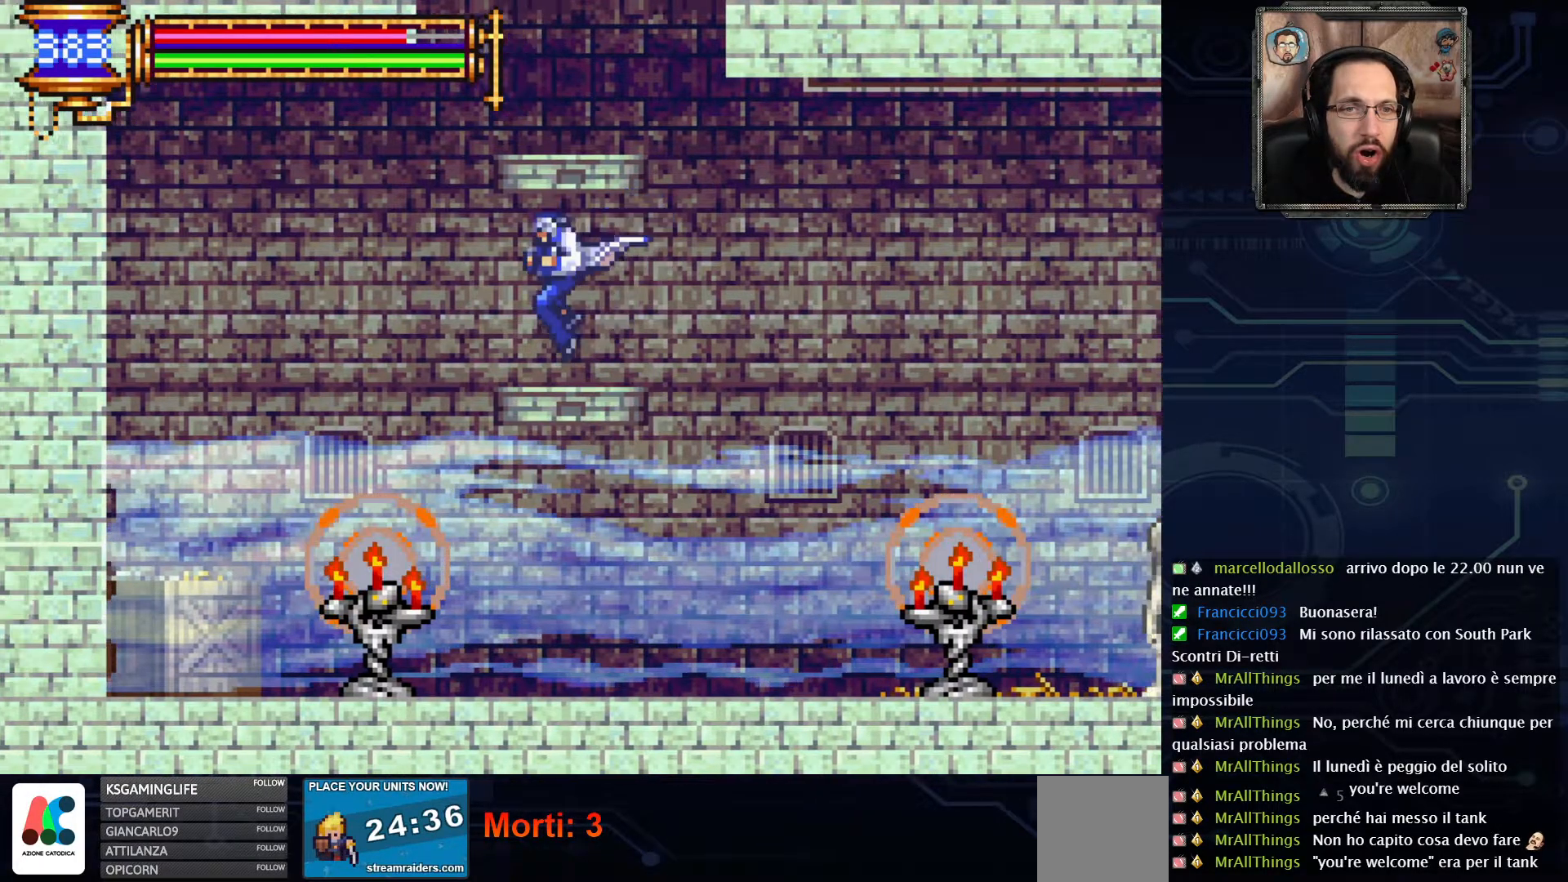
{"buttons": ["A"], "left_stick": "center", "right_stick": "center", "events": [[17, "DPAD_LEFT", "up"], [167, "A", "down"]]}
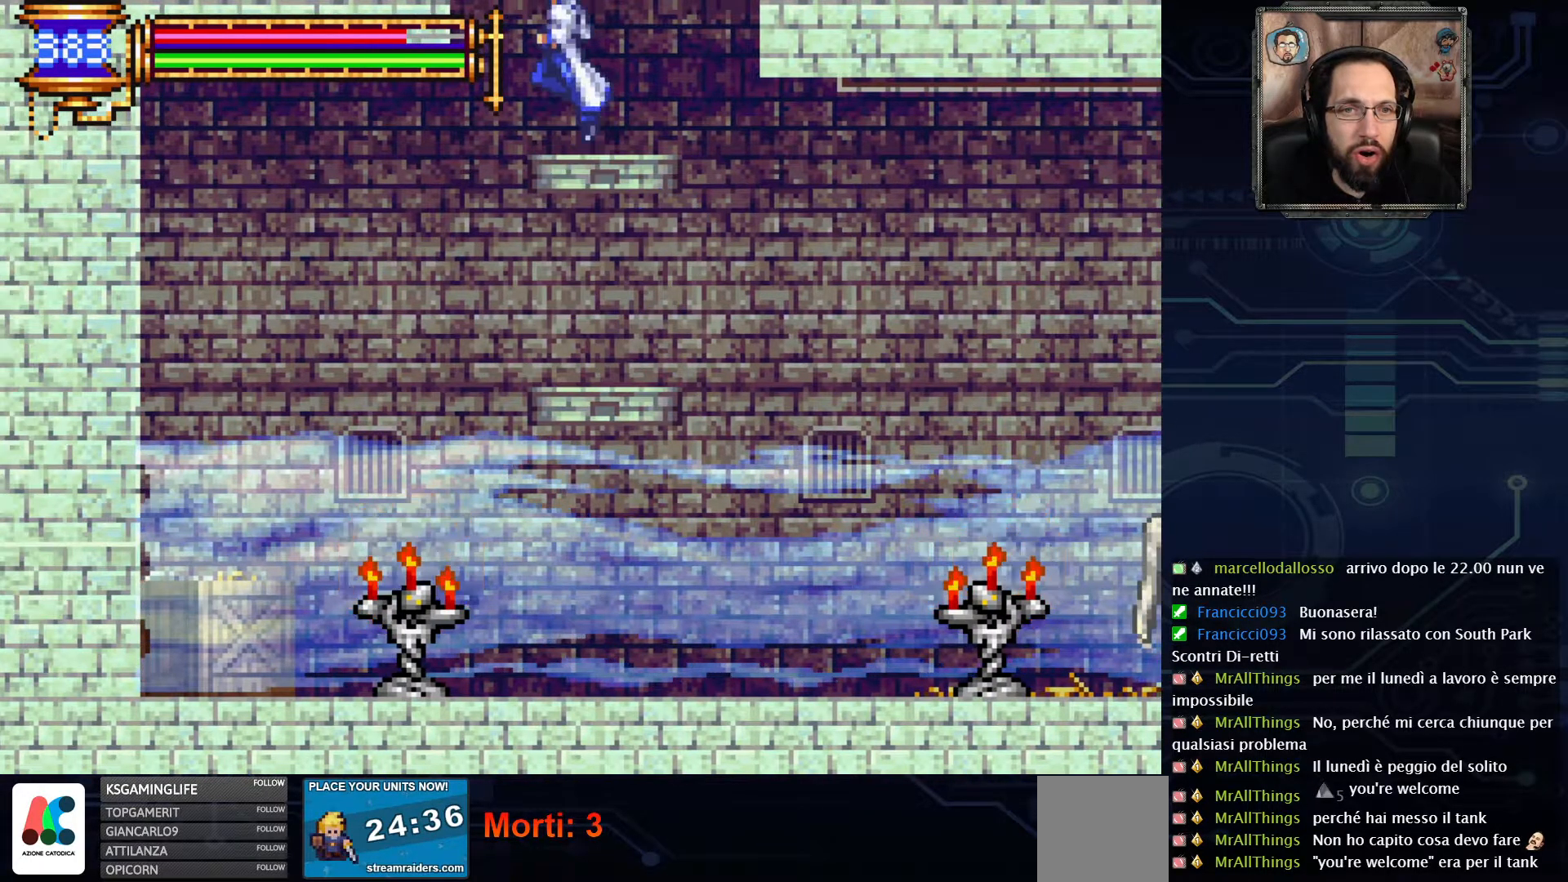
{"buttons": ["DPAD_RIGHT"], "left_stick": "center", "right_stick": "center", "events": [[83, "A", "up"], [483, "DPAD_RIGHT", "down"]]}
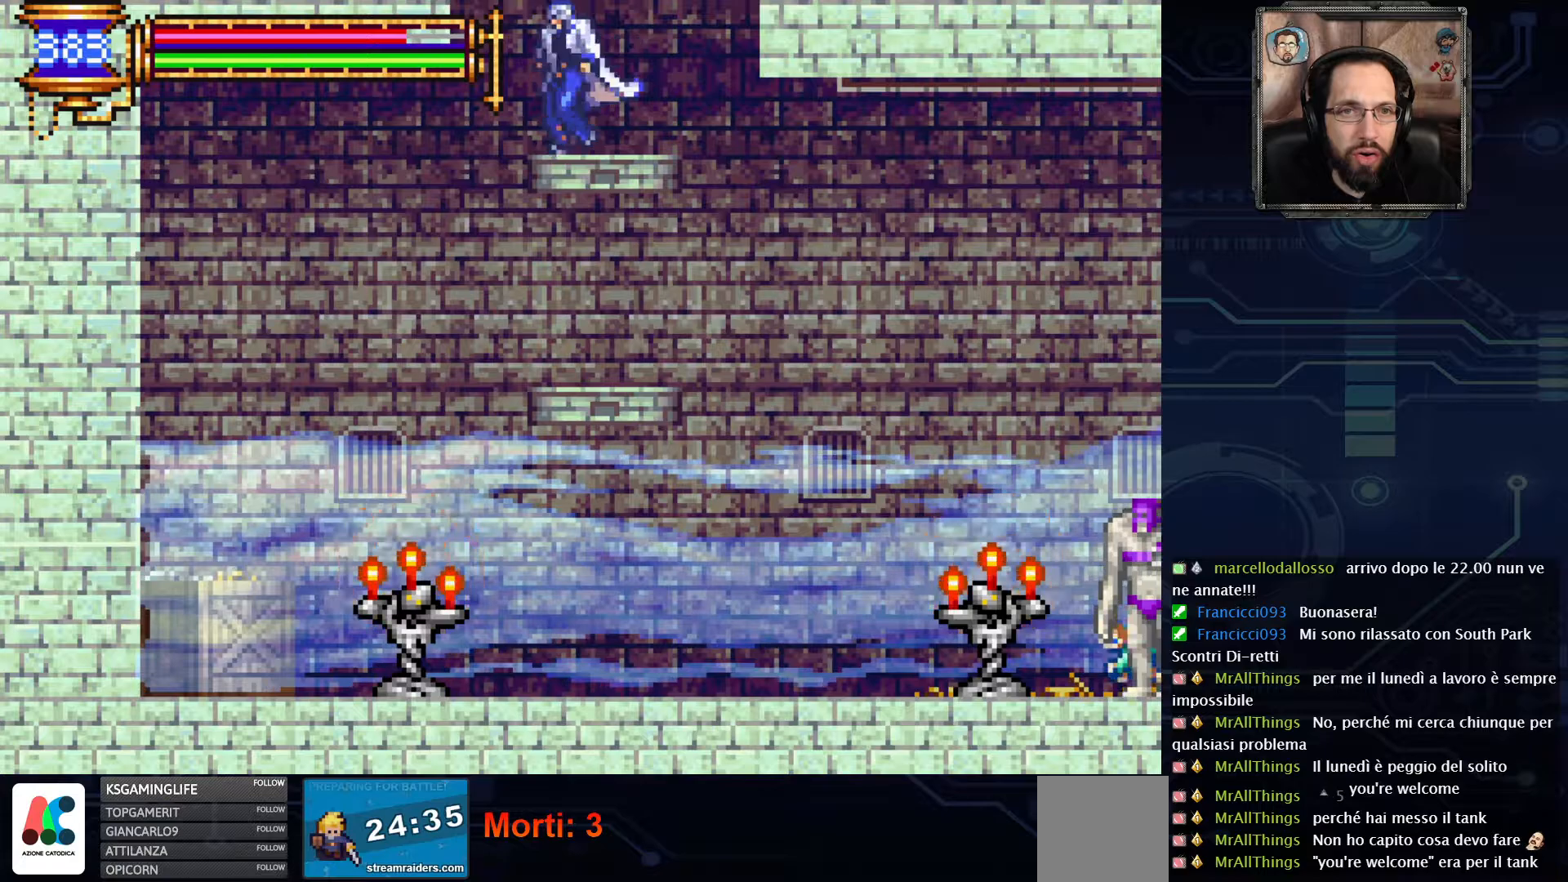
{"buttons": ["A", "DPAD_RIGHT"], "left_stick": "center", "right_stick": "center", "events": [[33, "A", "down"]]}
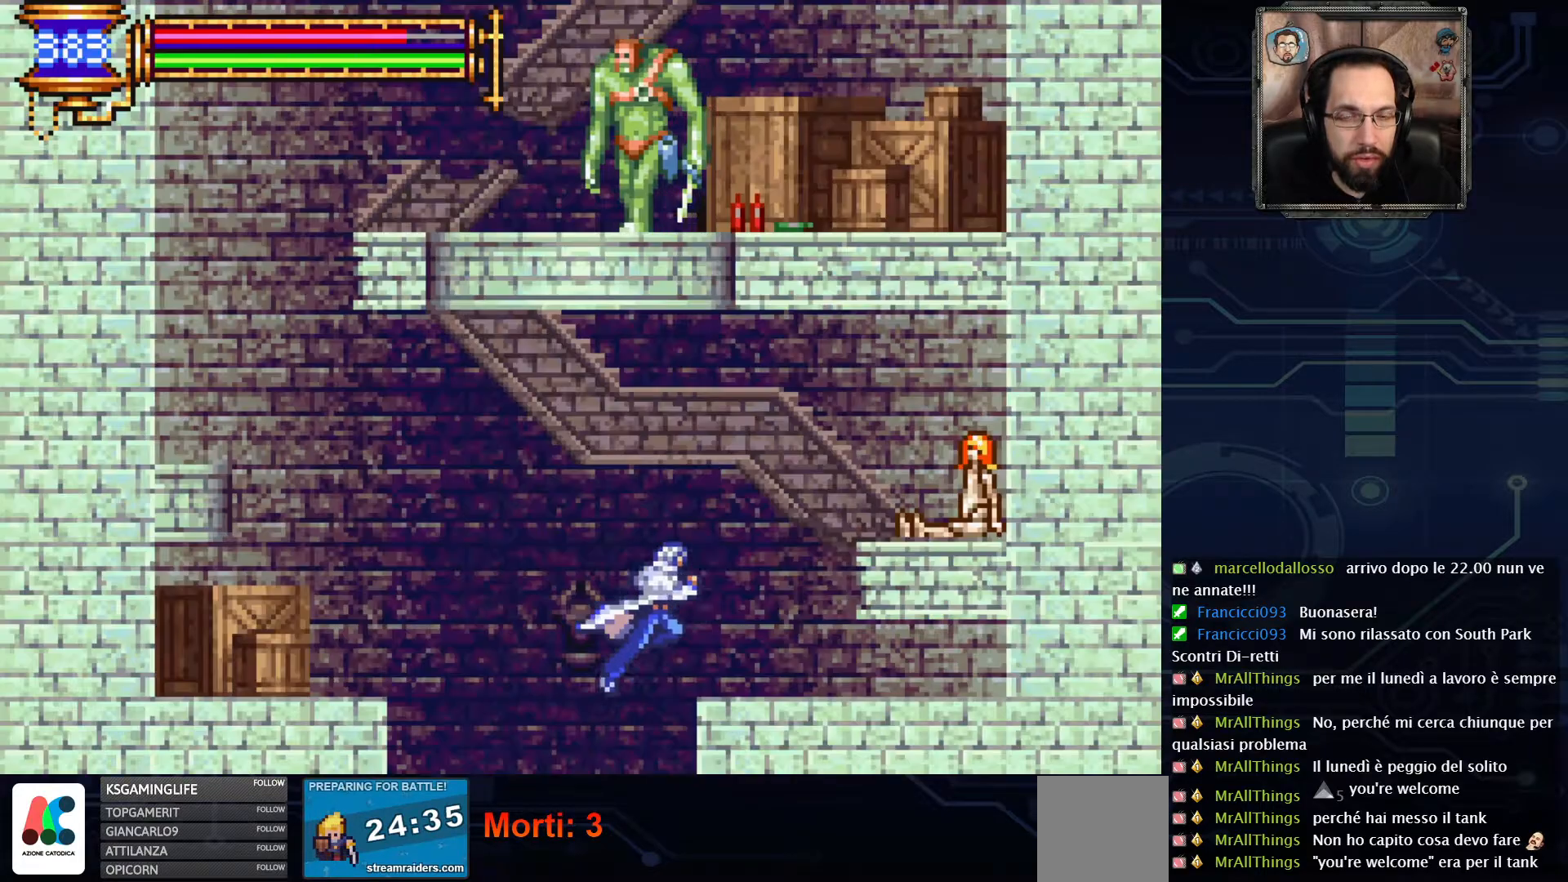
{"buttons": [], "left_stick": "center", "right_stick": "center", "events": [[150, "A", "up"], [317, "DPAD_RIGHT", "up"], [367, "X", "down"], [450, "X", "up"]]}
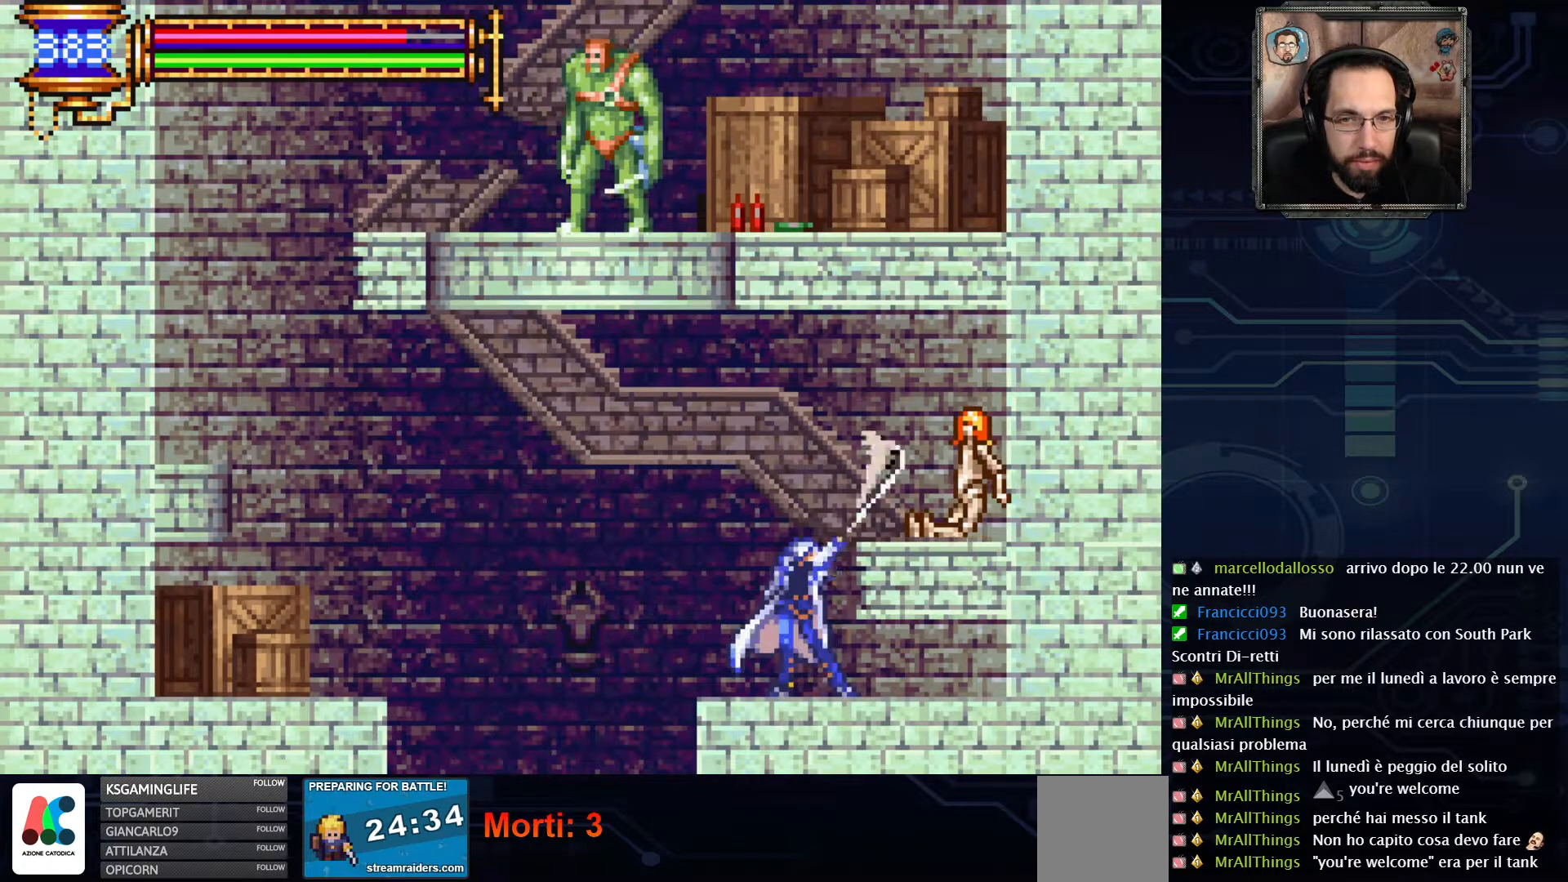
{"buttons": [], "left_stick": "center", "right_stick": "center", "events": [[83, "X", "down"], [183, "X", "up"], [300, "X", "down"], [417, "X", "up"]]}
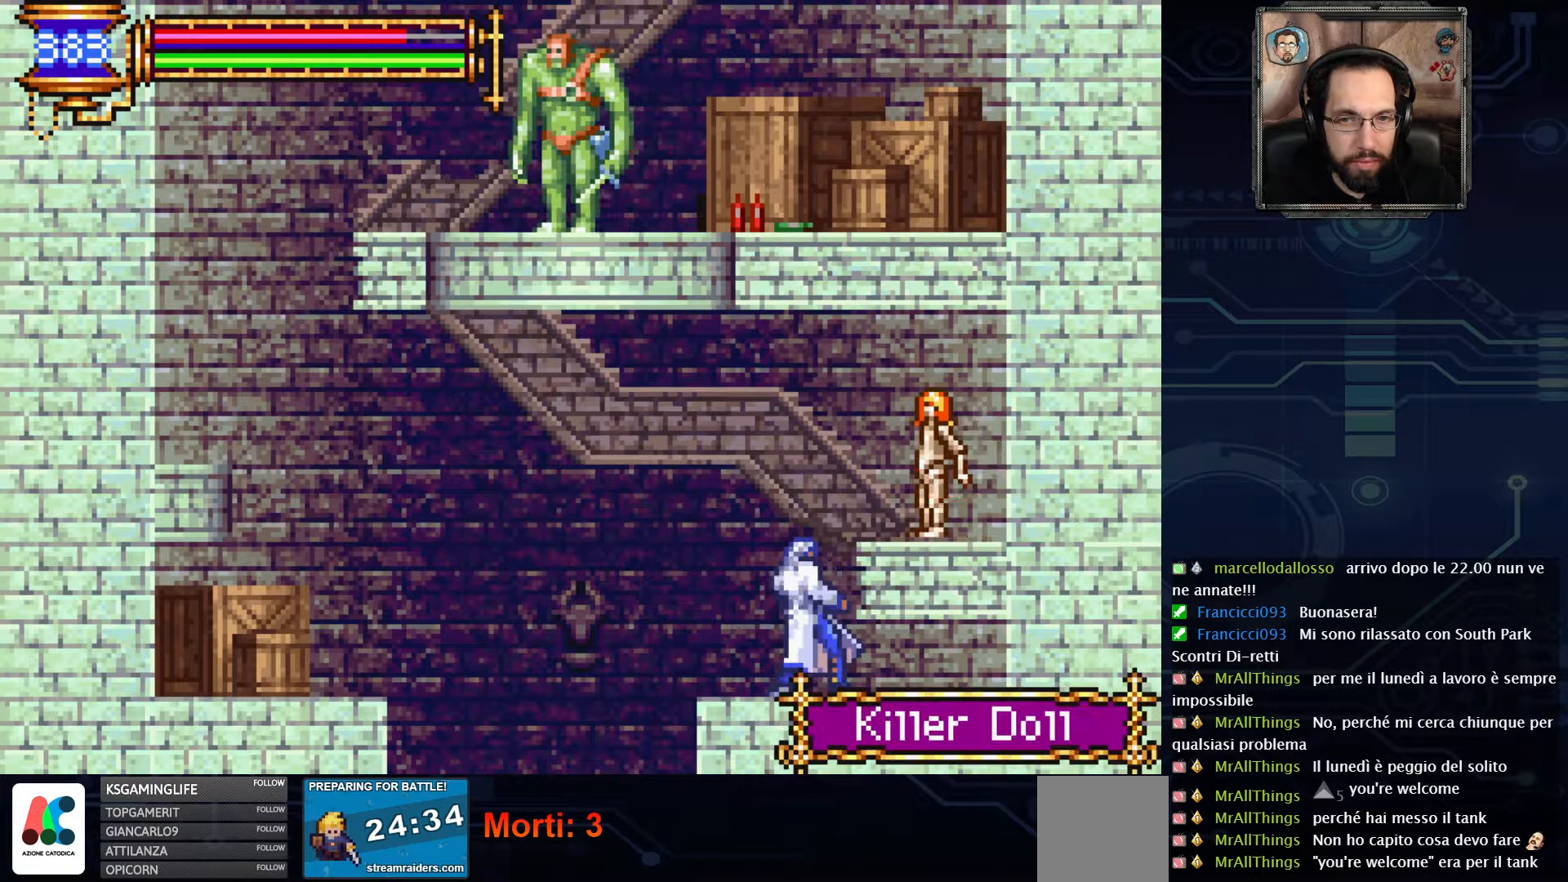
{"buttons": ["X"], "left_stick": "center", "right_stick": "center", "events": [[33, "X", "down"], [167, "X", "up"], [250, "X", "down"], [367, "X", "up"], [467, "X", "down"]]}
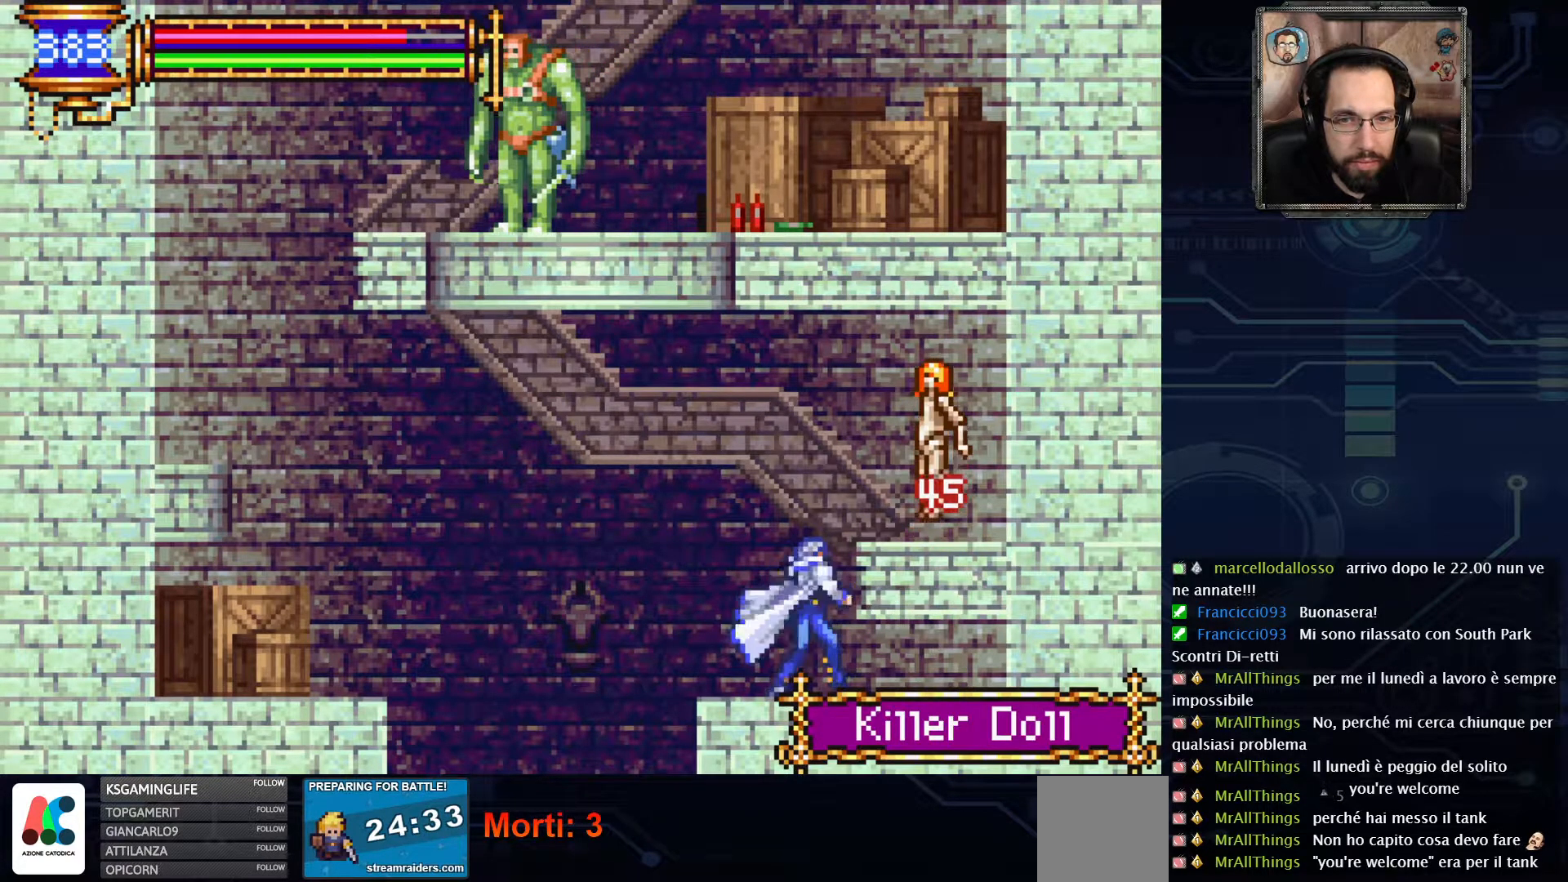
{"buttons": ["X"], "left_stick": "center", "right_stick": "center", "events": [[100, "X", "up"], [217, "X", "down"], [317, "X", "up"], [417, "X", "down"]]}
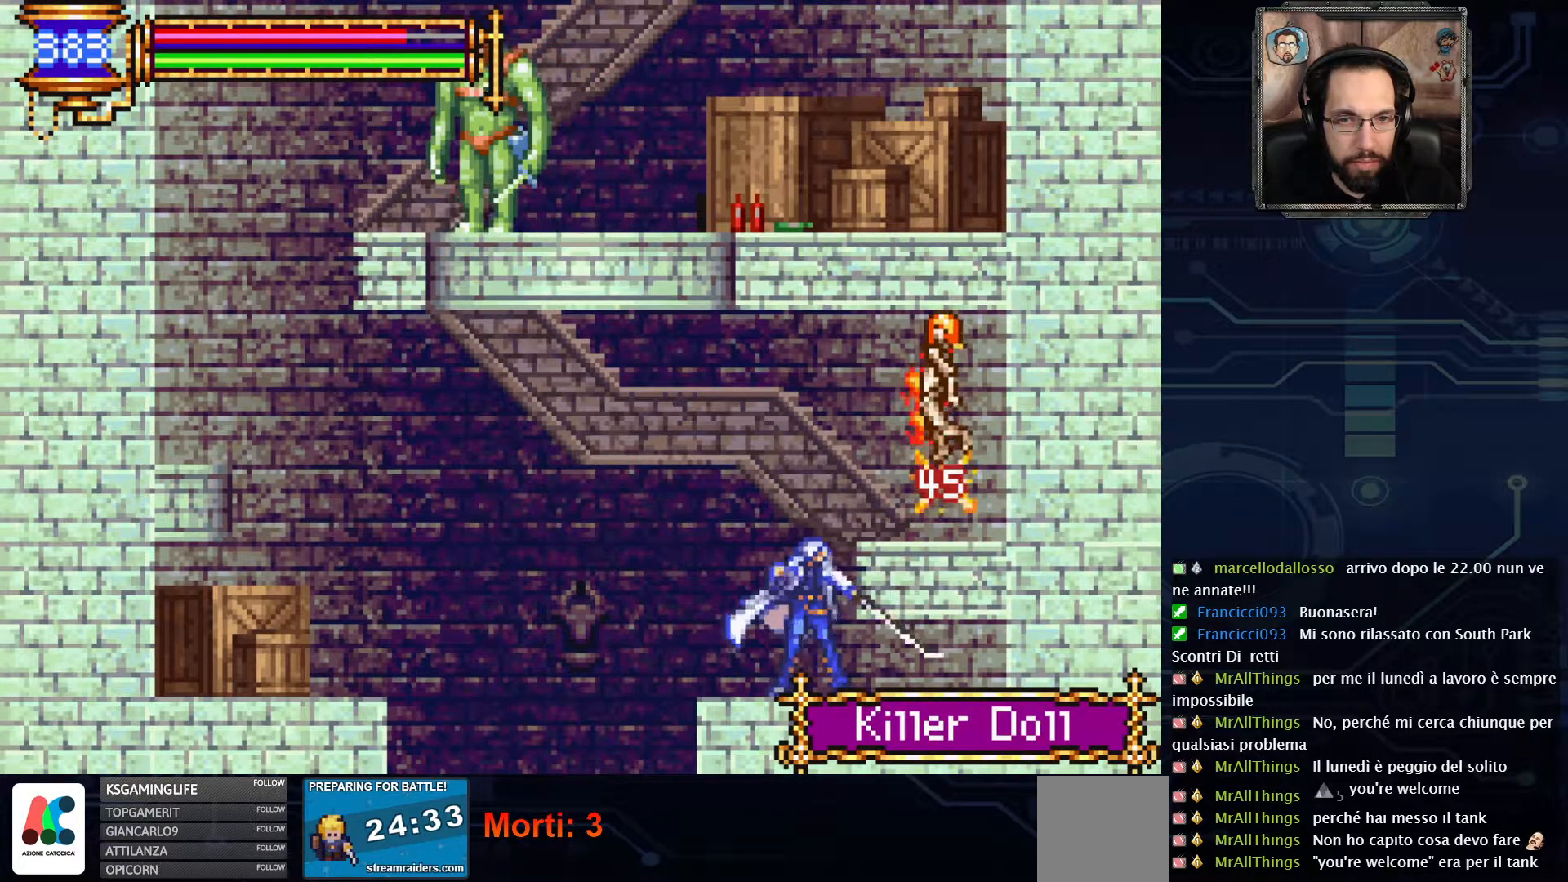
{"buttons": [], "left_stick": "center", "right_stick": "center", "events": [[33, "X", "up"]]}
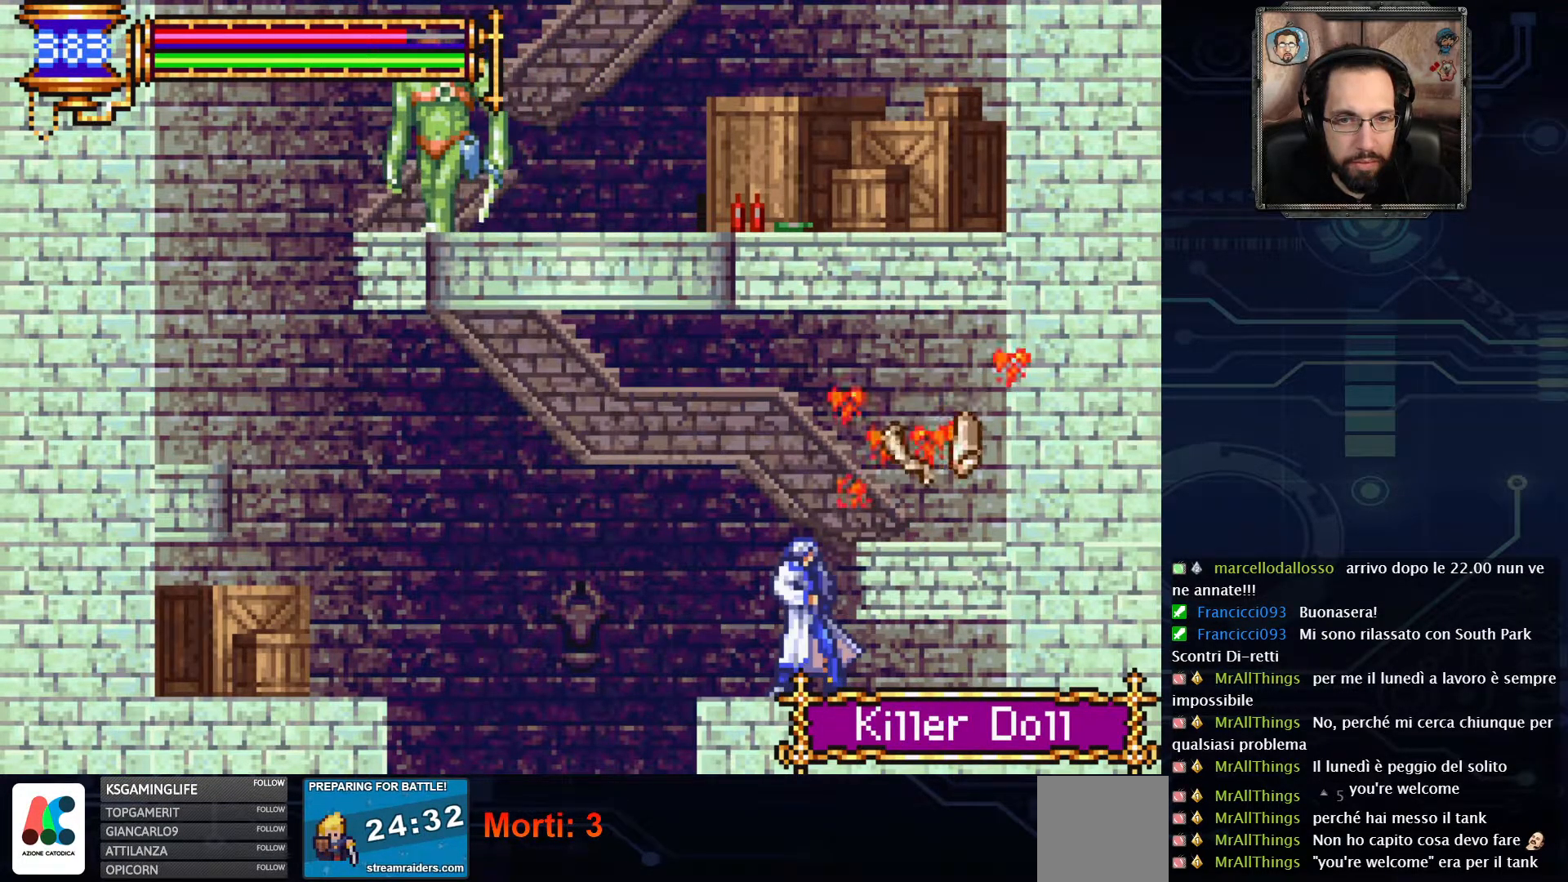
{"buttons": ["A", "DPAD_LEFT"], "left_stick": "center", "right_stick": "center", "events": [[33, "DPAD_LEFT", "down"], [250, "A", "down"]]}
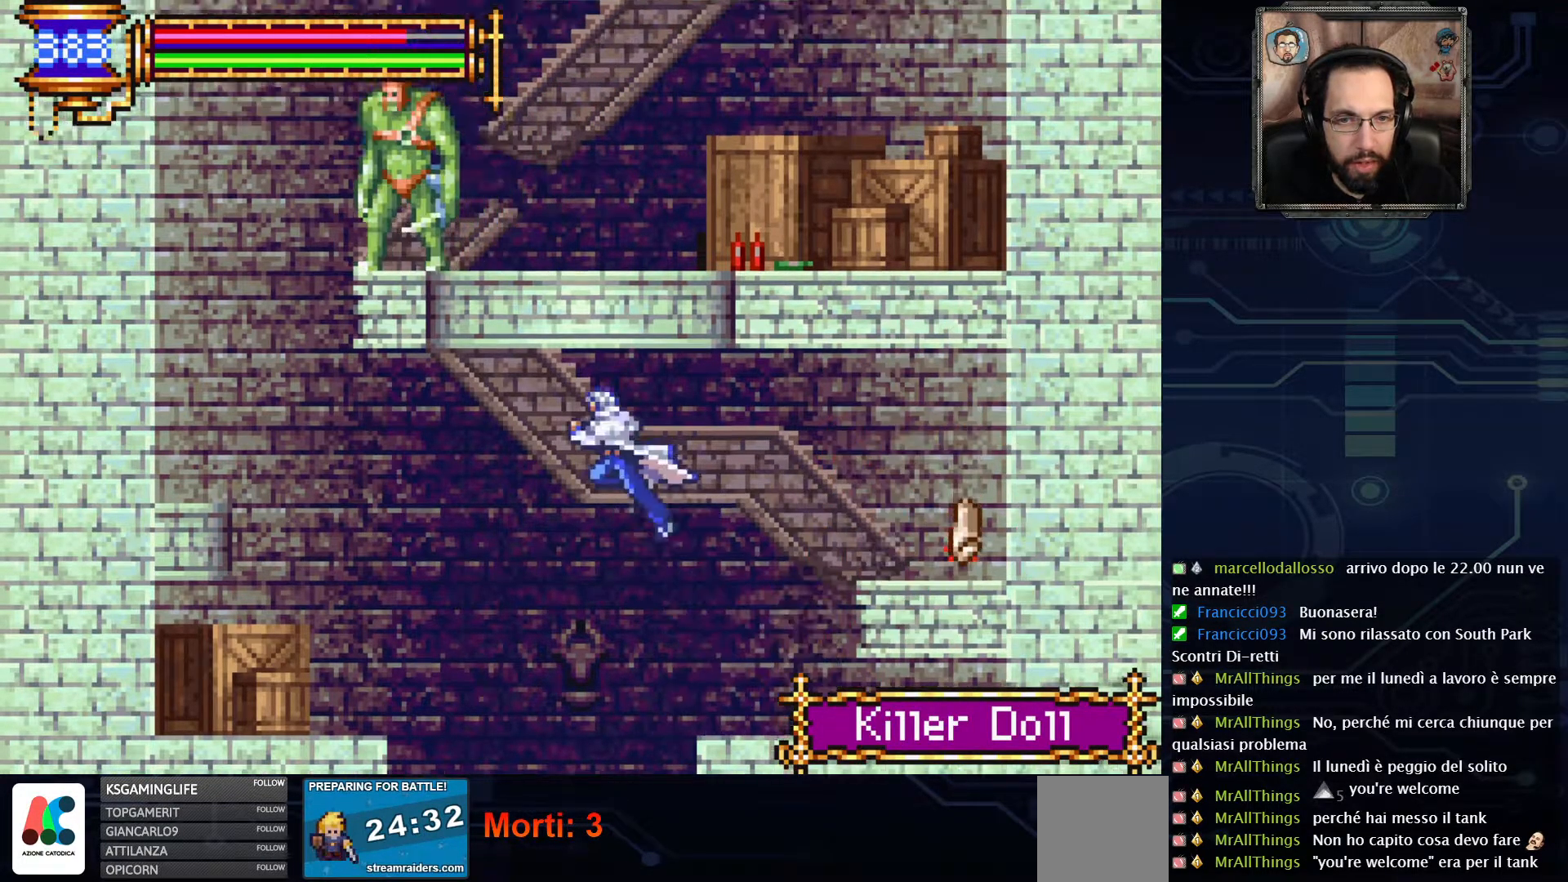
{"buttons": ["DPAD_LEFT"], "left_stick": "center", "right_stick": "center", "events": [[333, "A", "up"]]}
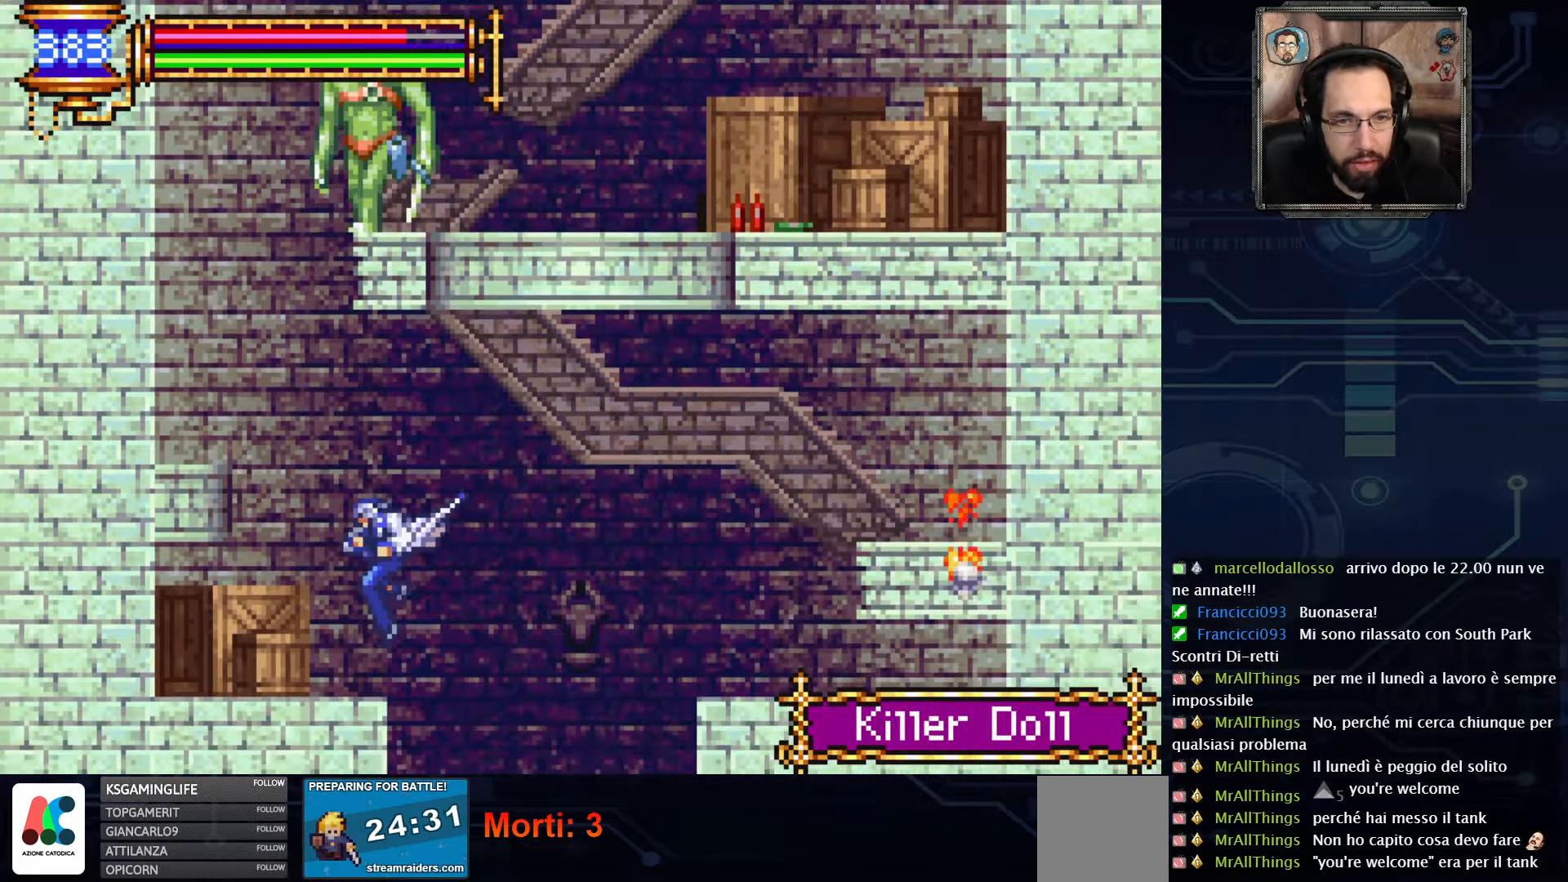
{"buttons": [], "left_stick": "center", "right_stick": "center", "events": [[200, "DPAD_LEFT", "up"], [233, "A", "down"], [450, "A", "up"]]}
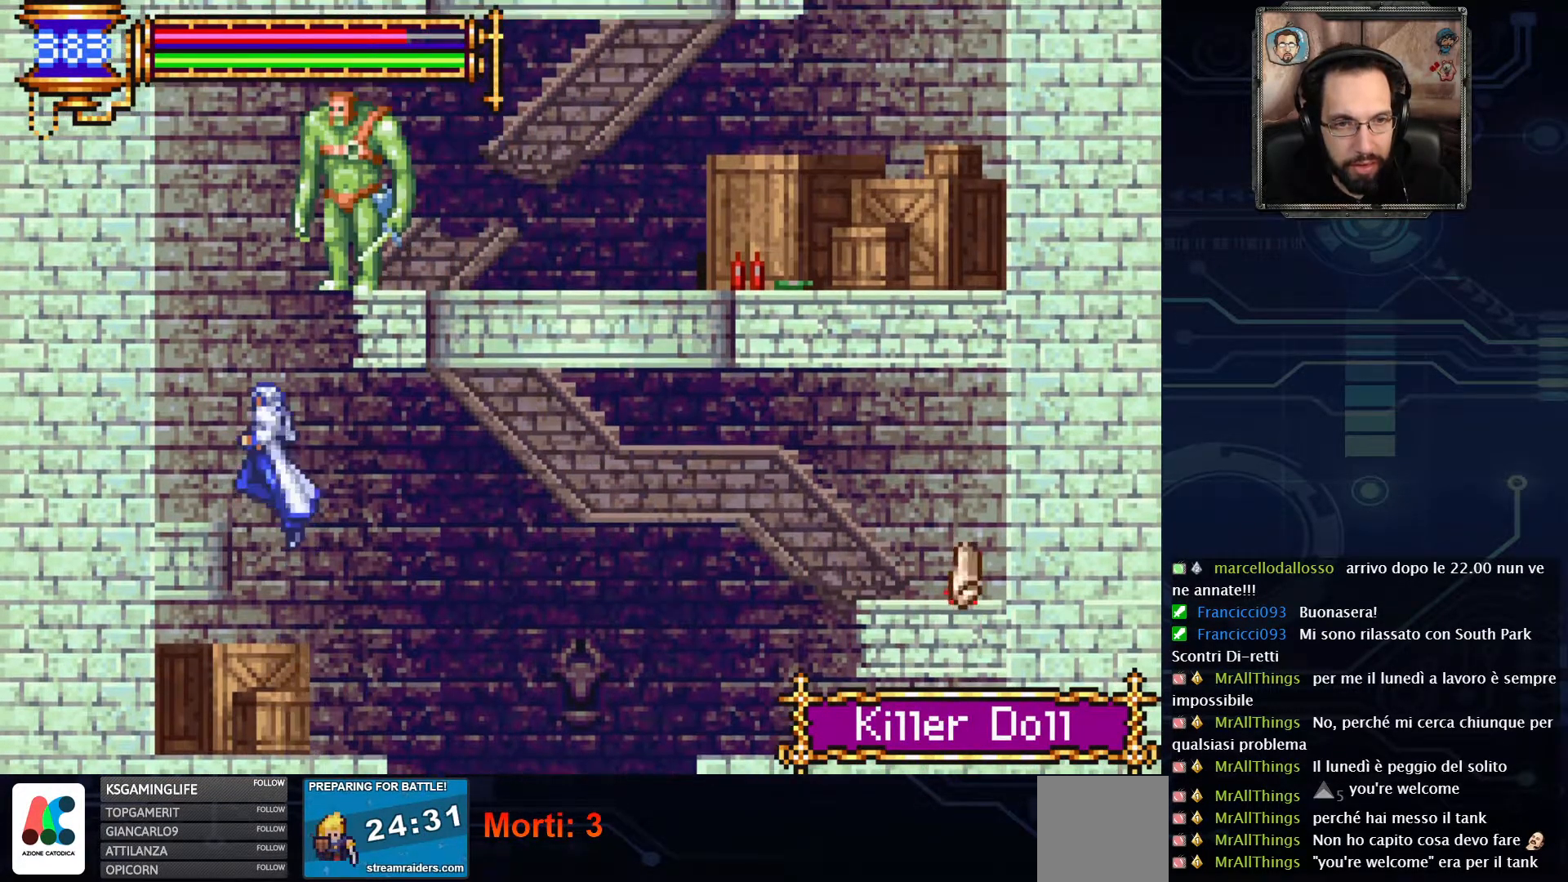
{"buttons": [], "left_stick": "center", "right_stick": "center", "events": [[17, "DPAD_LEFT", "down"], [167, "DPAD_LEFT", "up"]]}
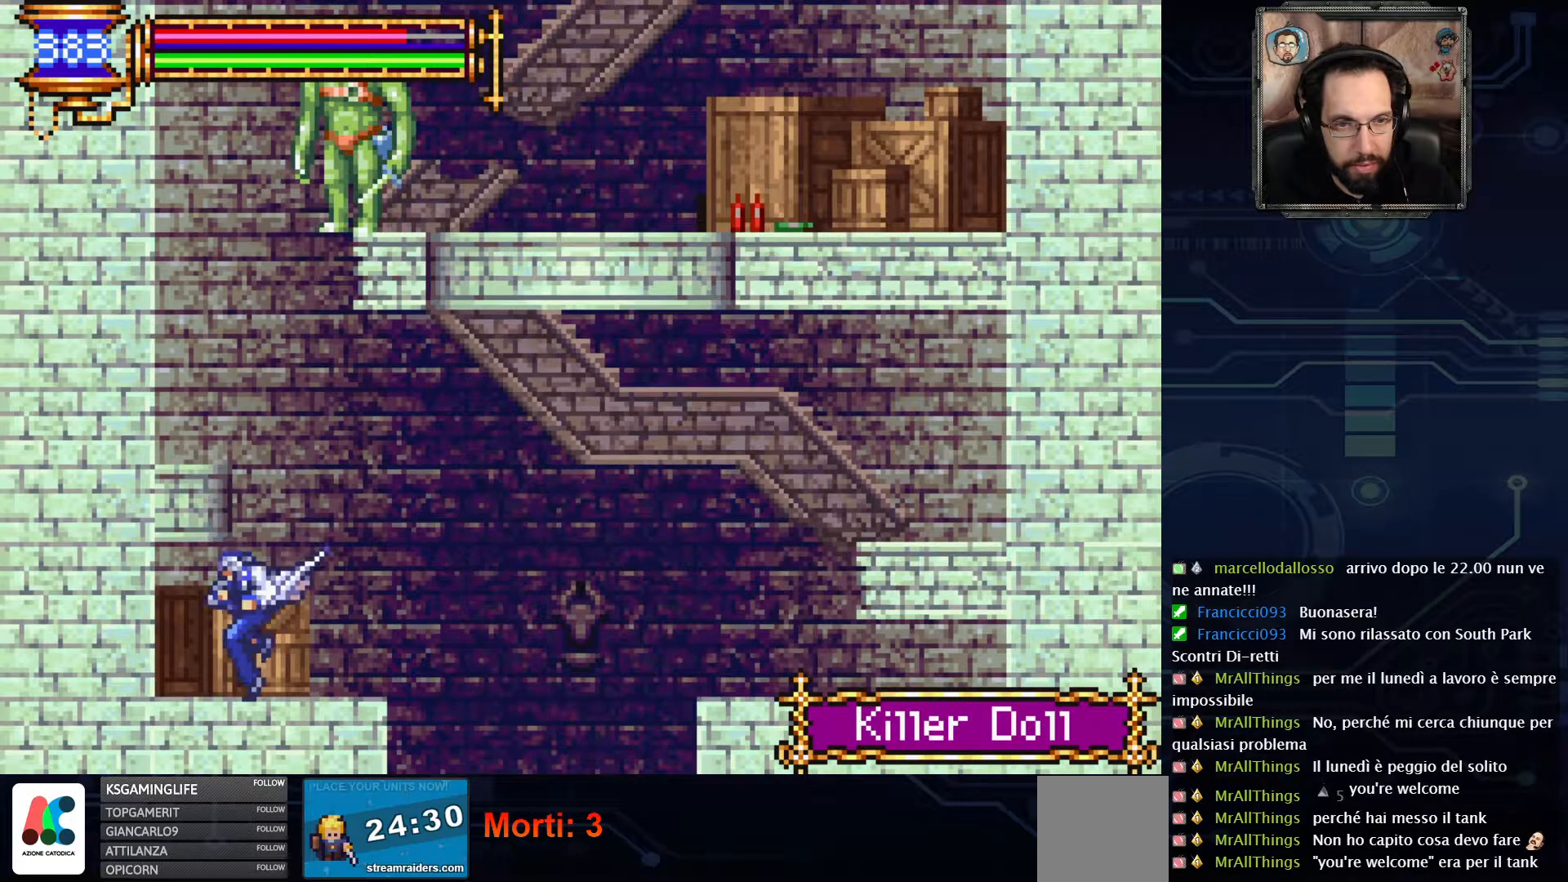
{"buttons": ["A"], "left_stick": "center", "right_stick": "center", "events": [[150, "A", "down"]]}
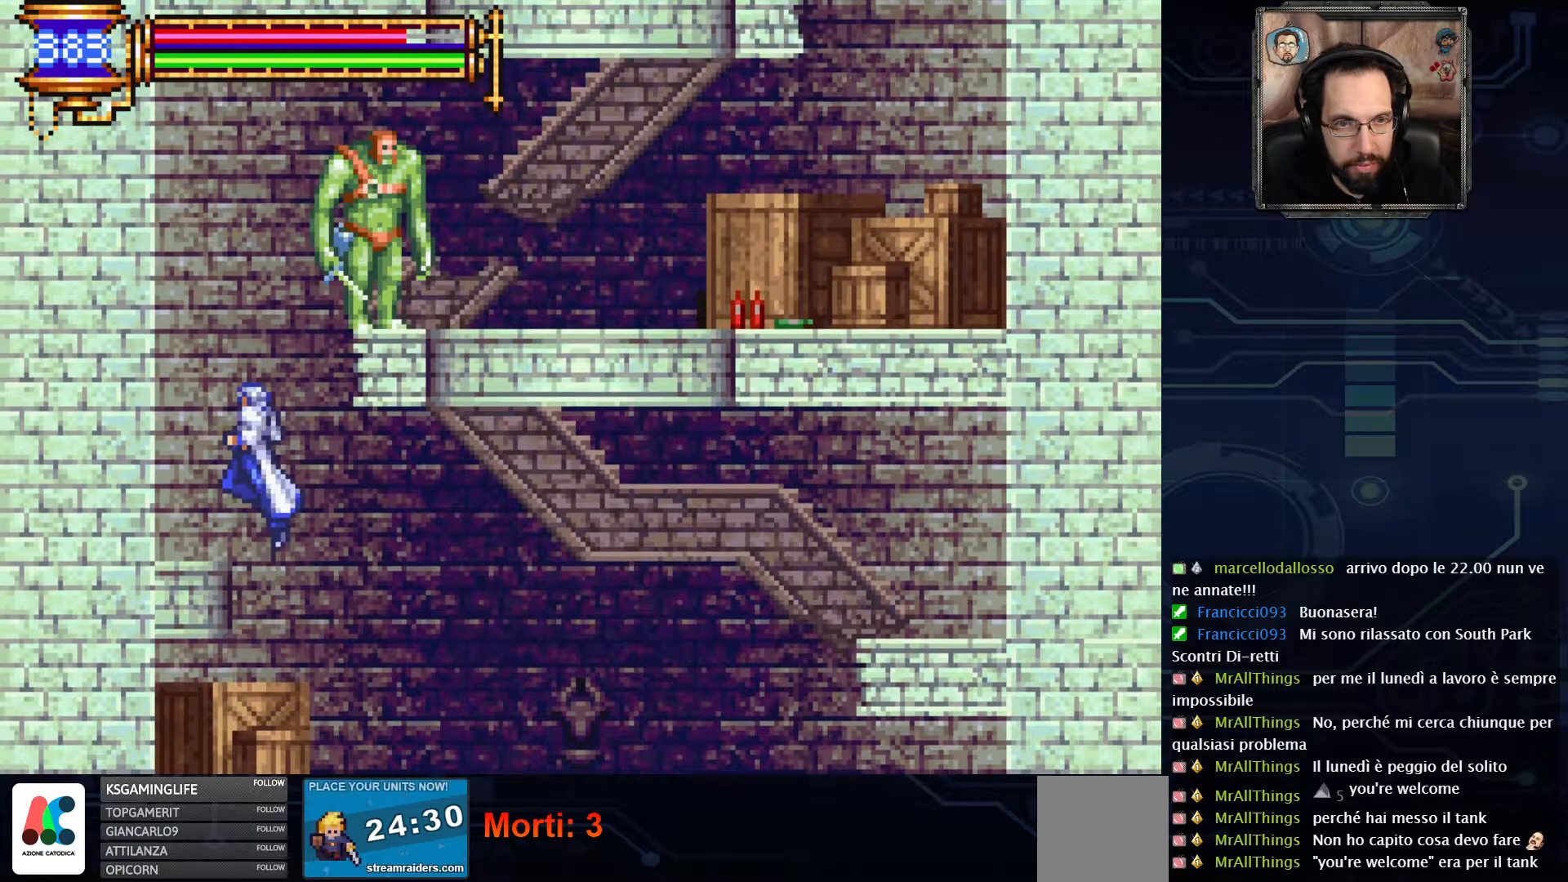
{"buttons": [], "left_stick": "center", "right_stick": "center", "events": [[83, "X", "down"], [100, "DPAD_RIGHT", "down"], [183, "A", "up"], [200, "DPAD_RIGHT", "up"], [217, "X", "up"]]}